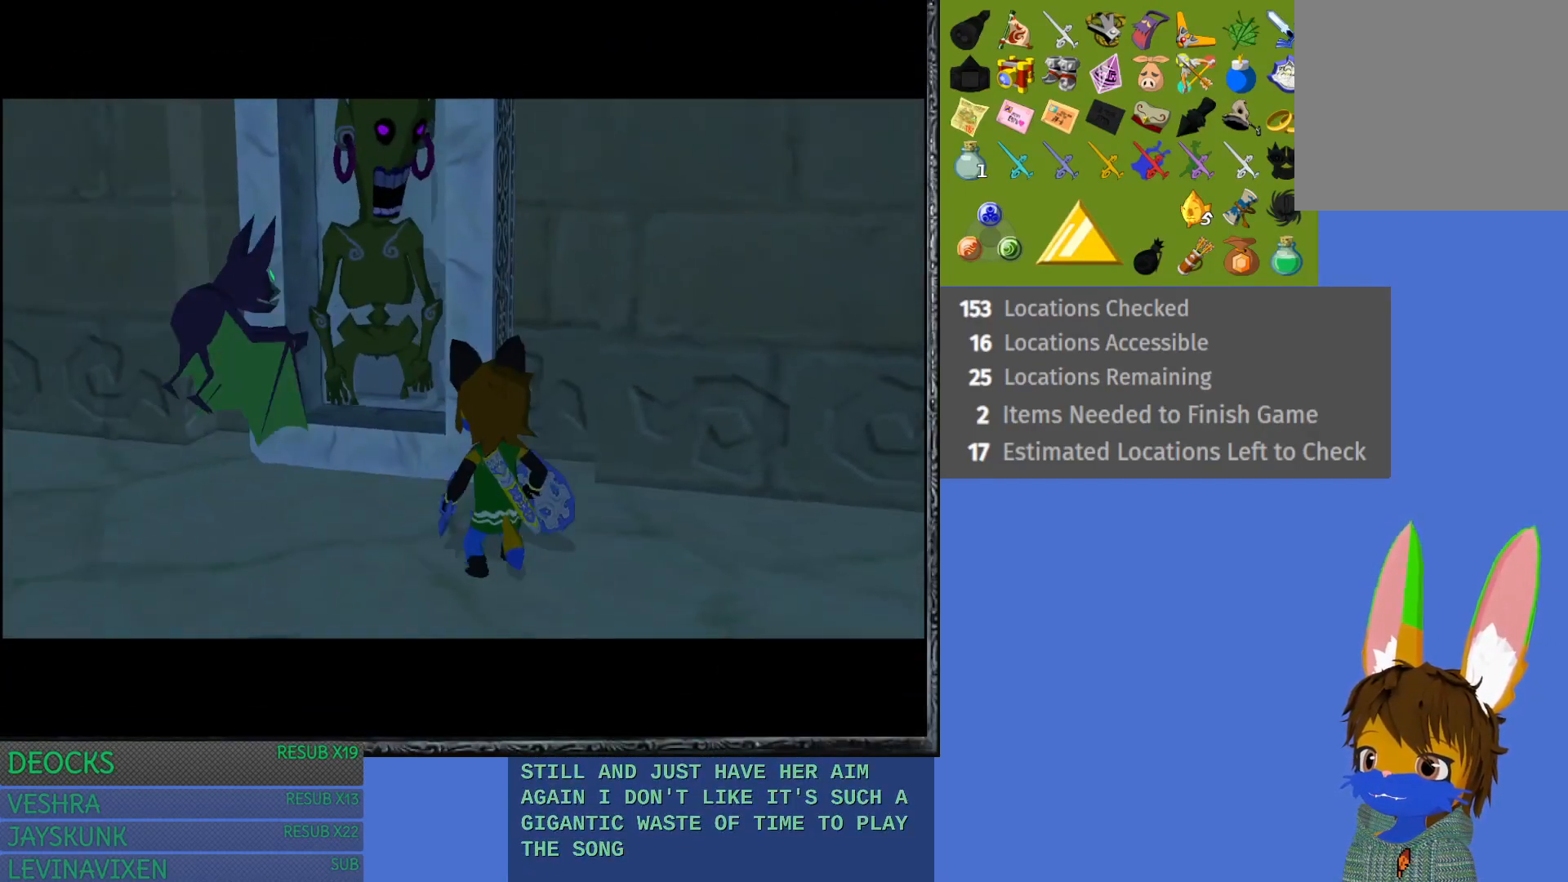
Gameplay with a controller (PlayStation layout); each line is a JSON object with the inputs held at the frame after it. "events" lists button and stick changes between this image and that frame as [ms after this image, input, new state], when the widget could be followed in between. Not read: L3 R3.
{"buttons": ["SQUARE", "L1"], "left_stick": "left", "right_stick": "center", "events": [[67, "SQUARE", "up"], [67, "left_stick", "down"], [133, "left_stick", "right"], [150, "SQUARE", "down"], [183, "left_stick", "up"], [233, "left_stick", "left"], [250, "SQUARE", "up"], [317, "SQUARE", "down"], [317, "left_stick", "down"], [367, "left_stick", "right"], [417, "SQUARE", "up"], [483, "left_stick", "left"], [500, "SQUARE", "down"]]}
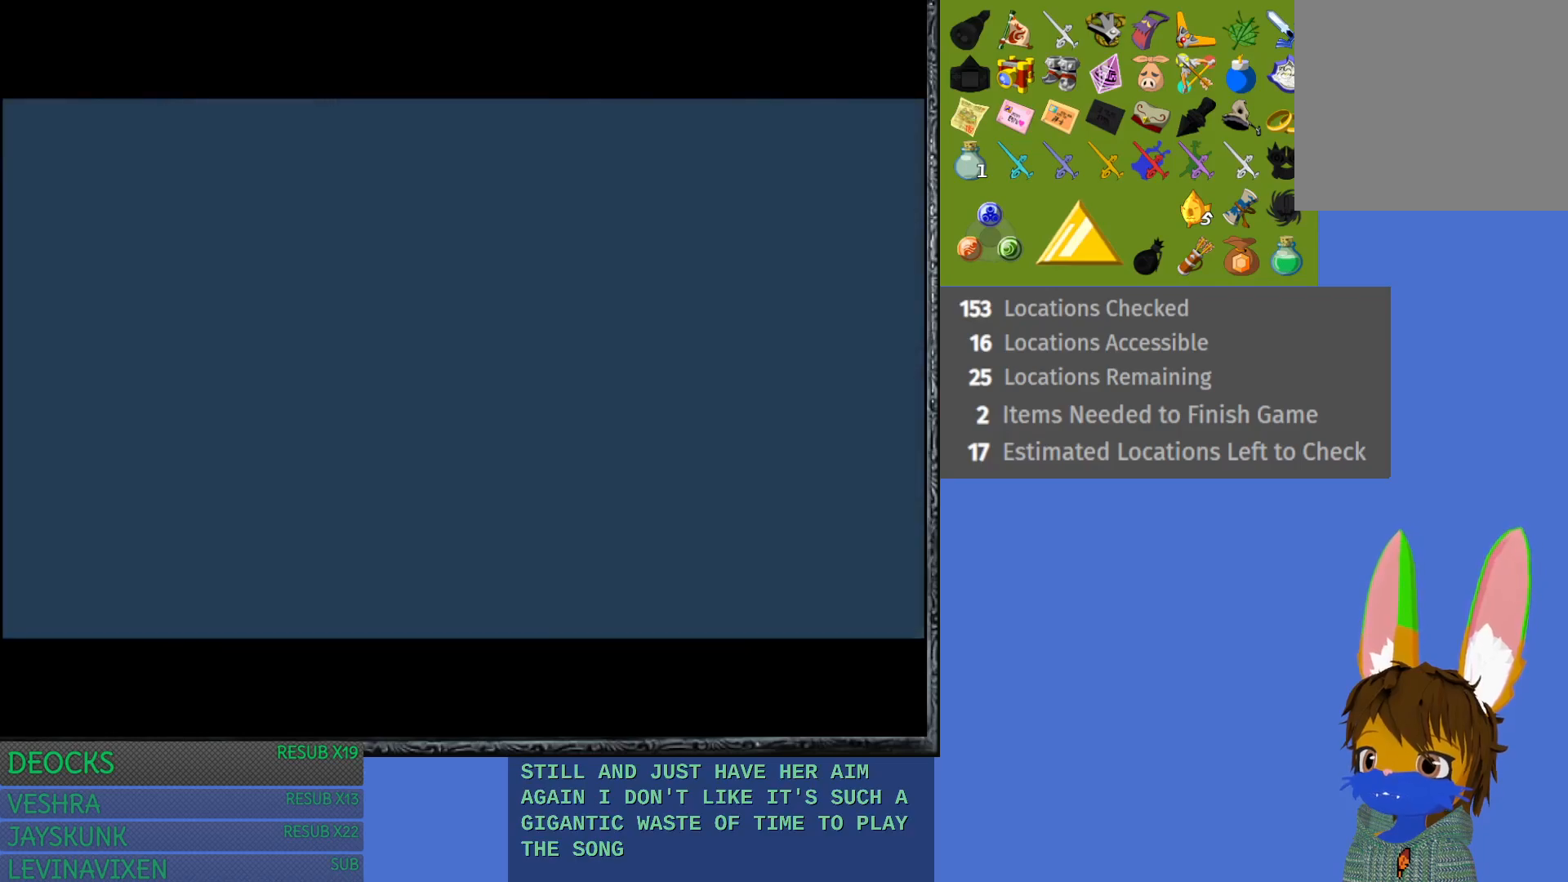
{"buttons": ["L1"], "left_stick": "up-right", "right_stick": "center", "events": [[83, "left_stick", "down"], [100, "SQUARE", "up"], [133, "left_stick", "right"], [183, "SQUARE", "down"], [267, "left_stick", "left"], [283, "SQUARE", "up"], [350, "SQUARE", "down"], [350, "left_stick", "down"], [417, "left_stick", "right"], [467, "SQUARE", "up"], [467, "left_stick", "up-right"]]}
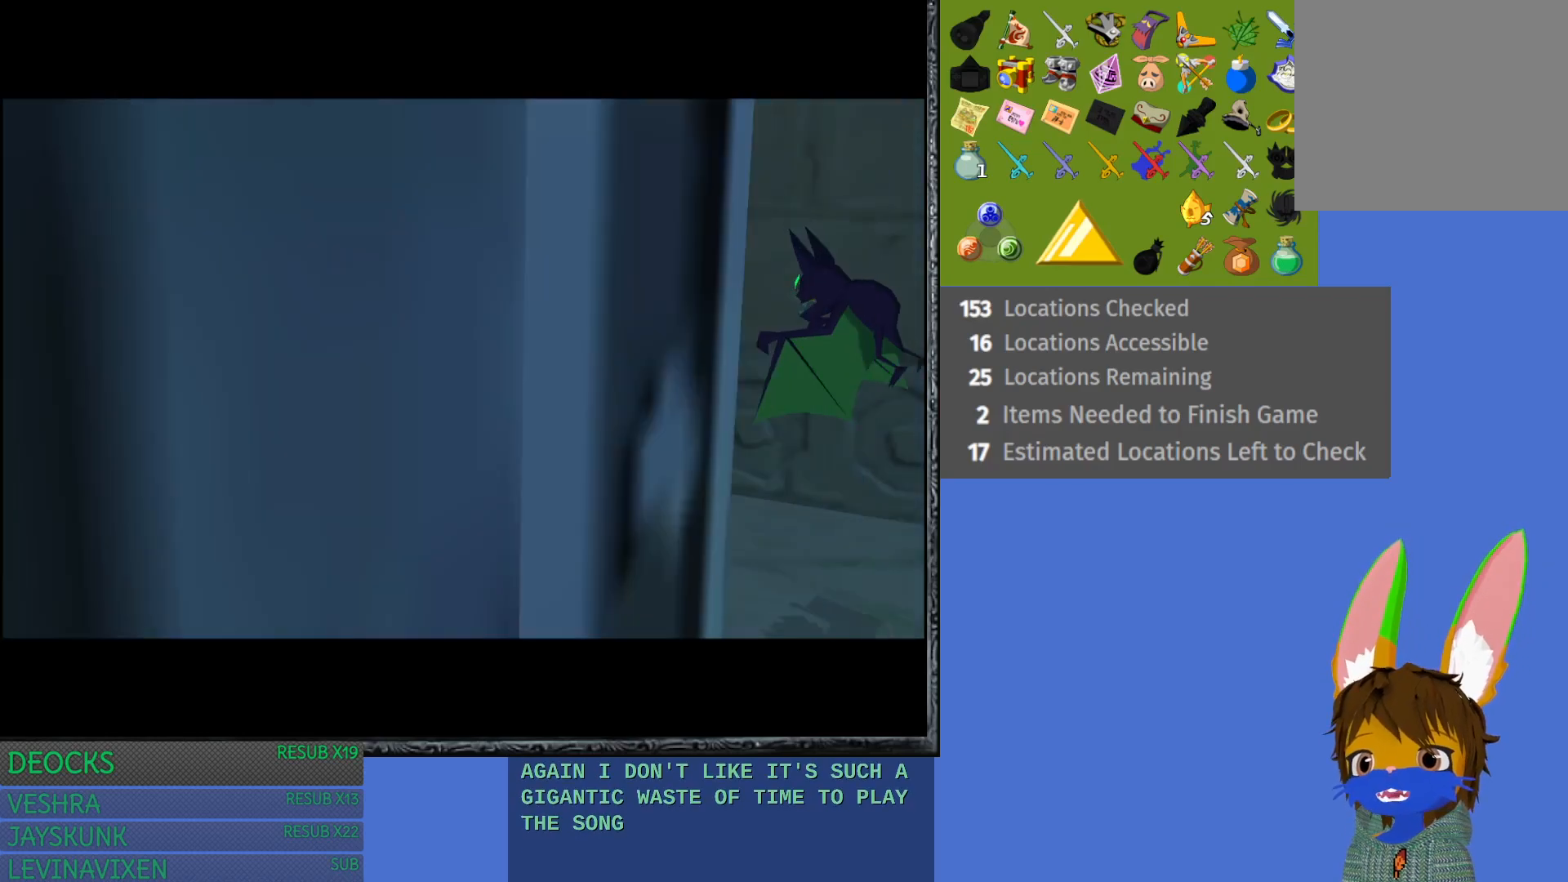
{"buttons": ["L1"], "left_stick": "right", "right_stick": "center", "events": [[33, "SQUARE", "down"], [50, "left_stick", "left"], [133, "SQUARE", "up"], [150, "left_stick", "down"], [217, "SQUARE", "down"], [217, "left_stick", "right"], [300, "SQUARE", "up"], [317, "left_stick", "up"], [367, "left_stick", "left"], [383, "SQUARE", "down"], [450, "left_stick", "down"], [483, "SQUARE", "up"], [500, "left_stick", "right"]]}
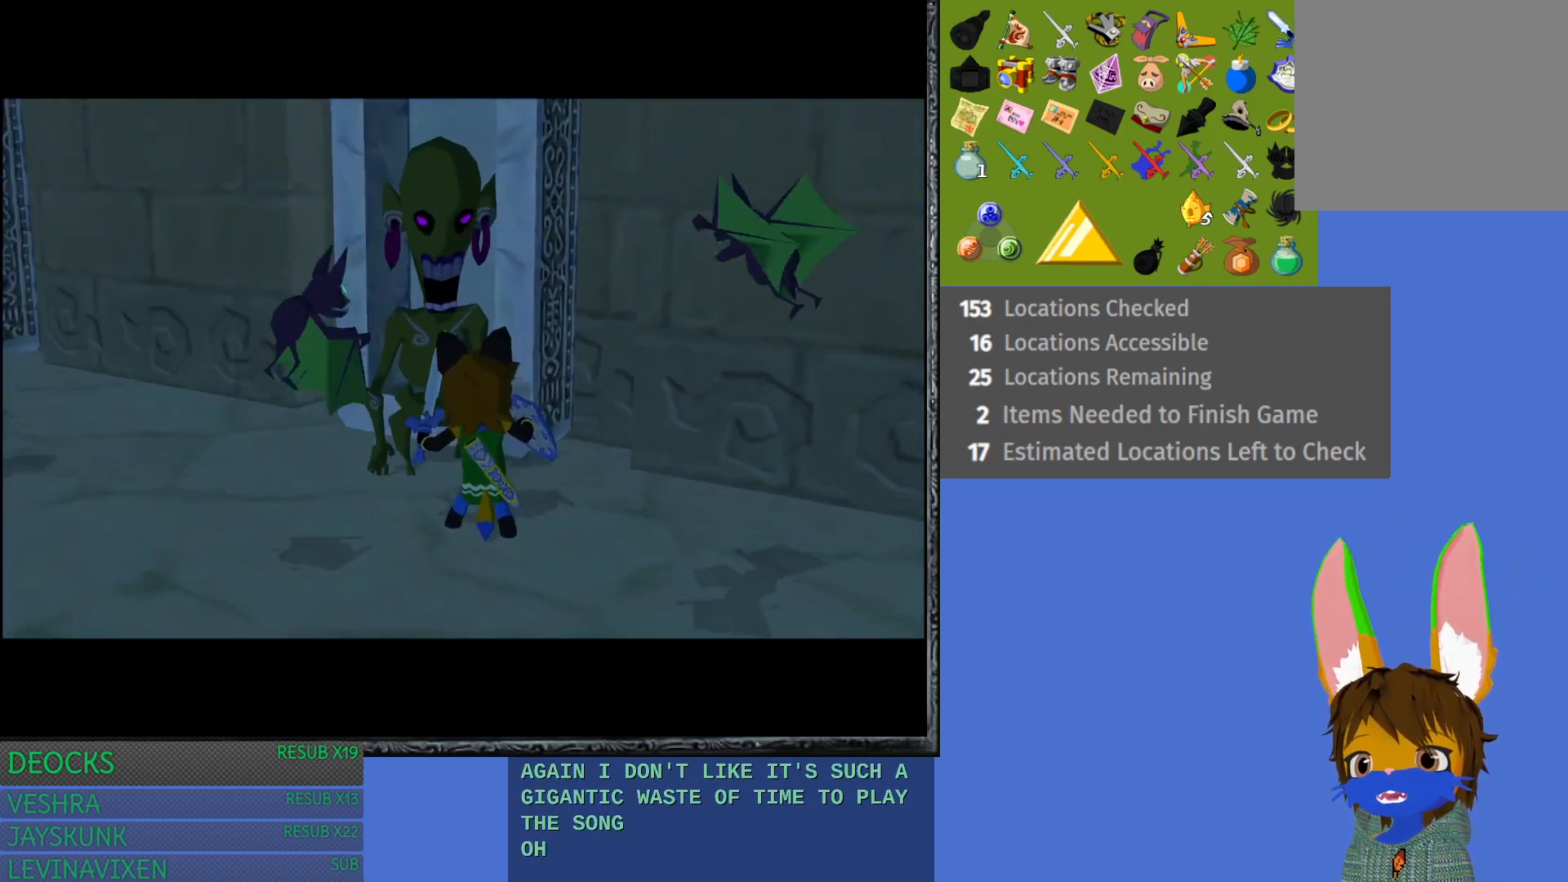
{"buttons": ["SQUARE", "L1"], "left_stick": "down-left", "right_stick": "center", "events": [[67, "SQUARE", "down"], [133, "left_stick", "left"], [167, "SQUARE", "up"], [233, "left_stick", "down"], [250, "SQUARE", "down"], [283, "left_stick", "right"], [350, "SQUARE", "up"], [400, "left_stick", "up-left"], [433, "SQUARE", "down"], [450, "left_stick", "down-left"]]}
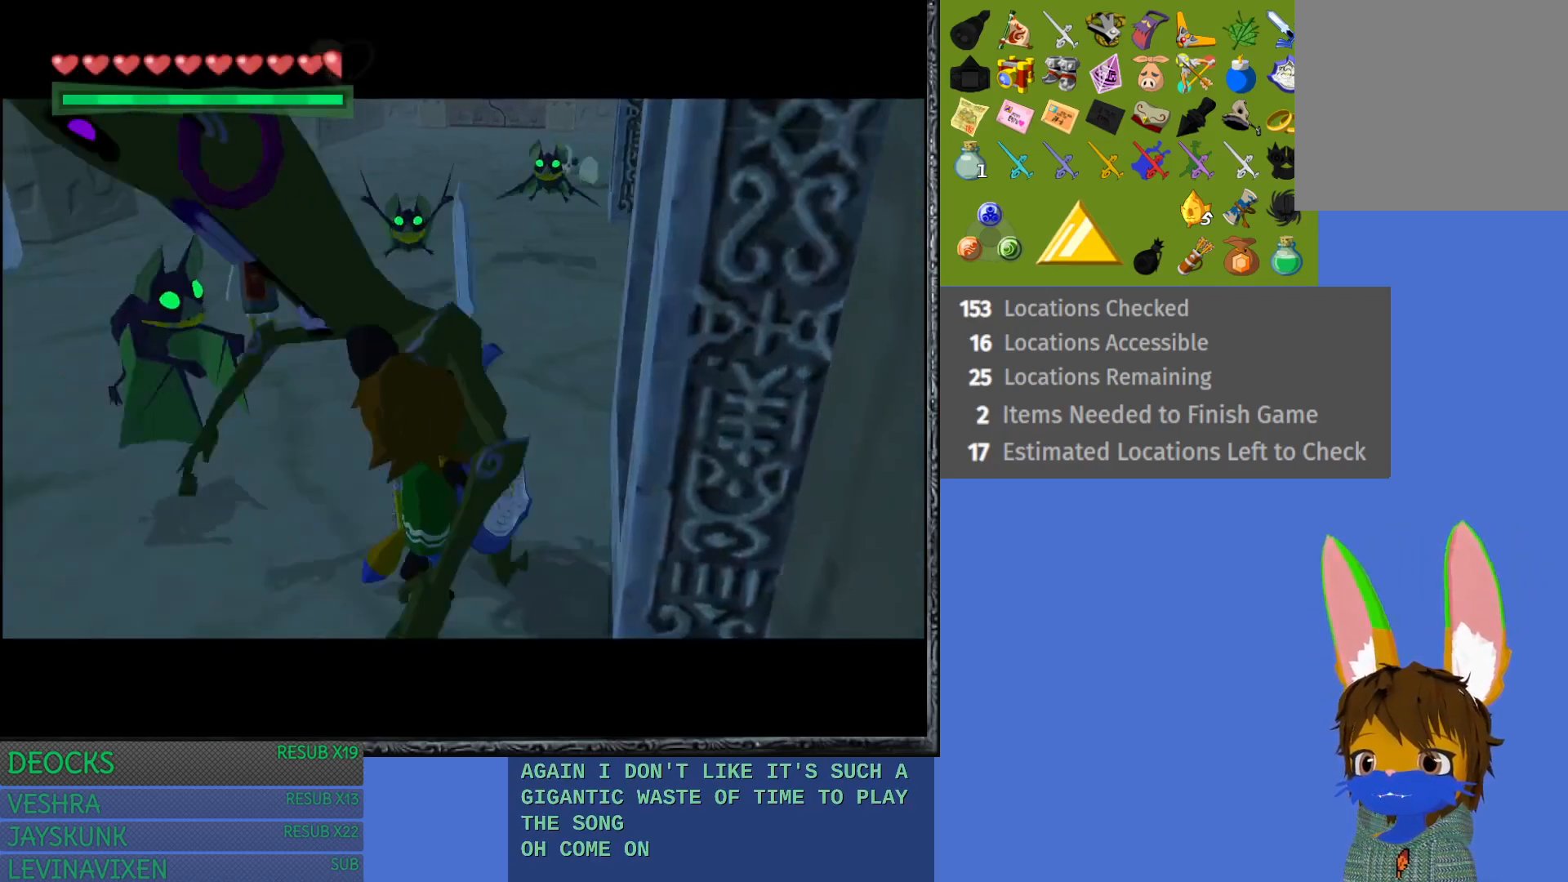
{"buttons": ["SQUARE", "L1"], "left_stick": "down-right", "right_stick": "center", "events": [[33, "SQUARE", "up"], [33, "left_stick", "down-right"], [100, "SQUARE", "down"], [183, "left_stick", "down-left"], [217, "SQUARE", "up"], [267, "left_stick", "down-right"], [283, "SQUARE", "down"], [317, "left_stick", "up-right"], [383, "SQUARE", "up"], [383, "left_stick", "up-left"], [433, "SQUARE", "down"], [433, "left_stick", "down-left"], [500, "left_stick", "down-right"]]}
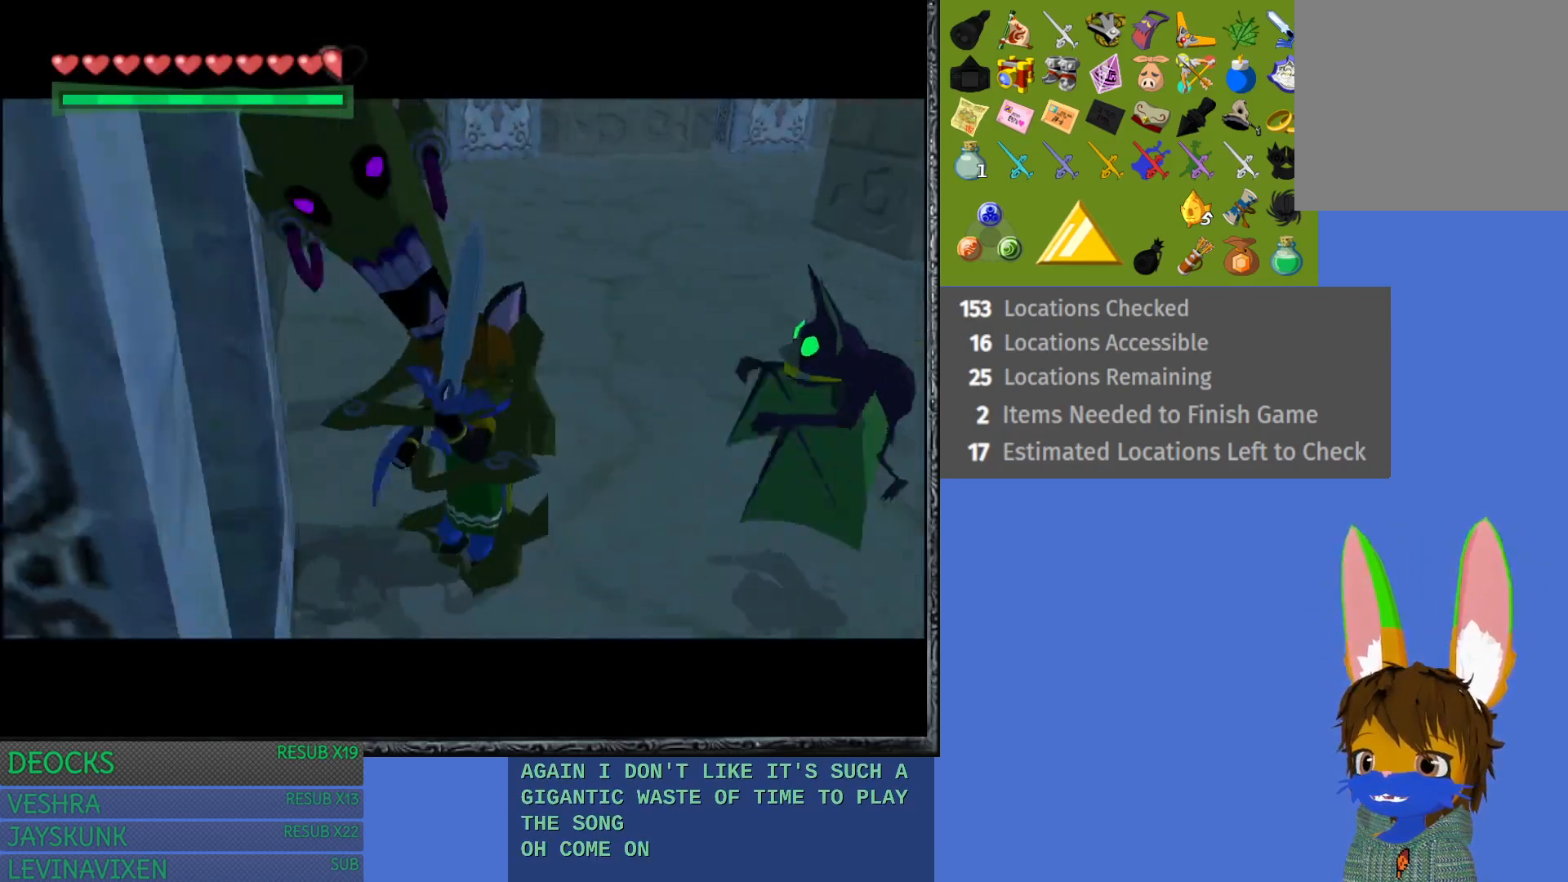
{"buttons": ["L1"], "left_stick": "right", "right_stick": "center", "events": [[33, "SQUARE", "up"], [67, "SQUARE", "down"], [67, "left_stick", "up-right"], [117, "left_stick", "left"], [233, "left_stick", "right"], [333, "SQUARE", "up"], [367, "left_stick", "left"], [383, "SQUARE", "down"], [433, "left_stick", "down"], [467, "SQUARE", "up"], [483, "left_stick", "right"]]}
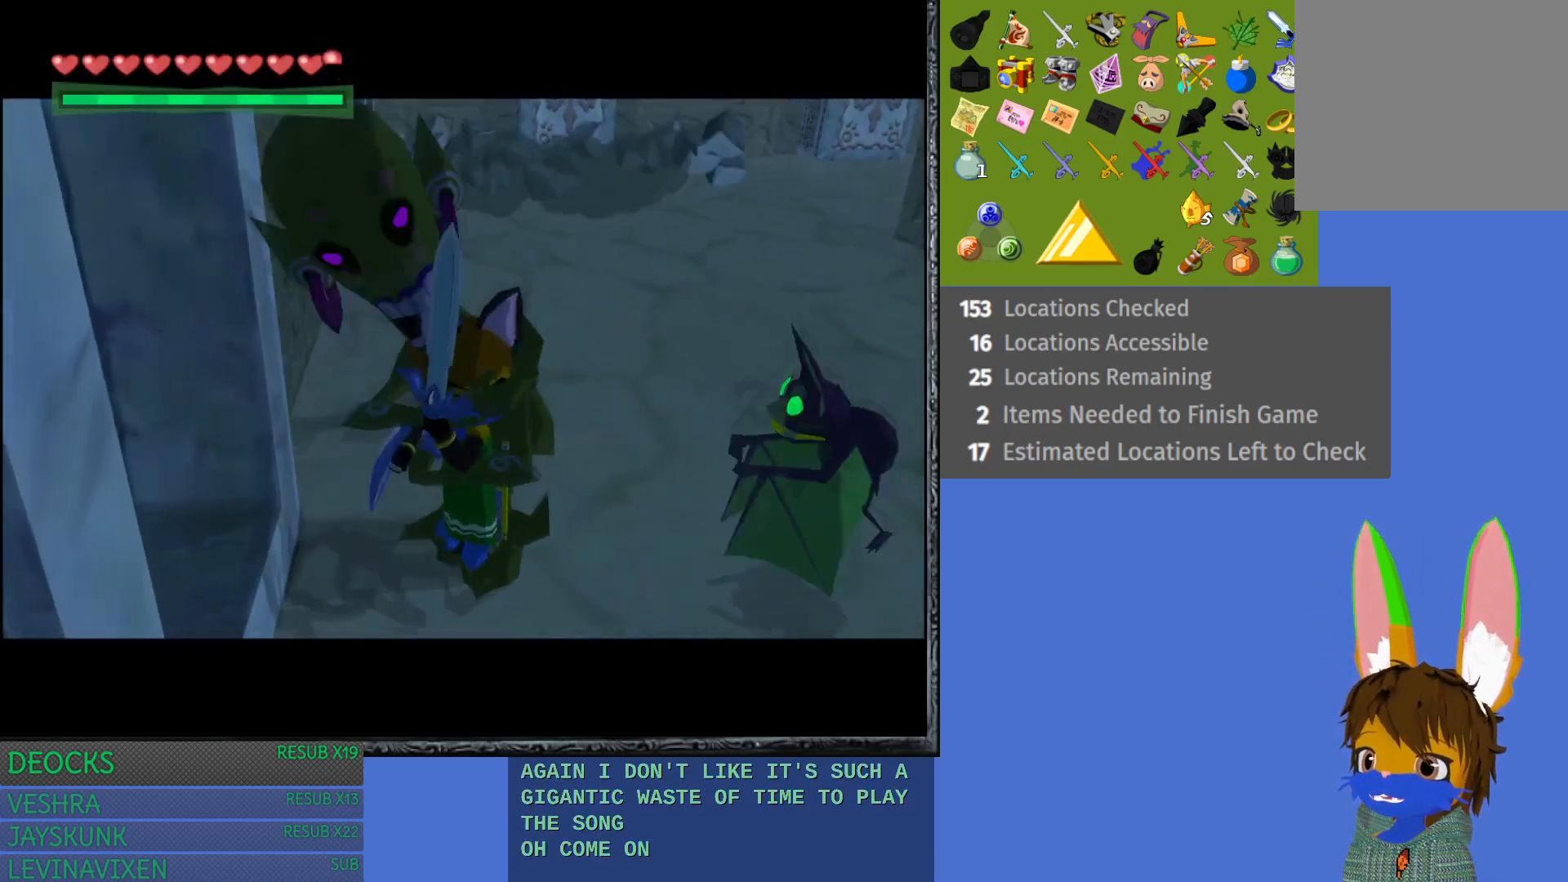
{"buttons": ["L1"], "left_stick": "right", "right_stick": "center", "events": [[33, "SQUARE", "down"], [100, "left_stick", "left"], [183, "SQUARE", "up"], [217, "left_stick", "right"], [267, "SQUARE", "down"], [350, "SQUARE", "up"], [367, "left_stick", "down-left"], [433, "SQUARE", "down"], [450, "left_stick", "right"], [483, "SQUARE", "up"]]}
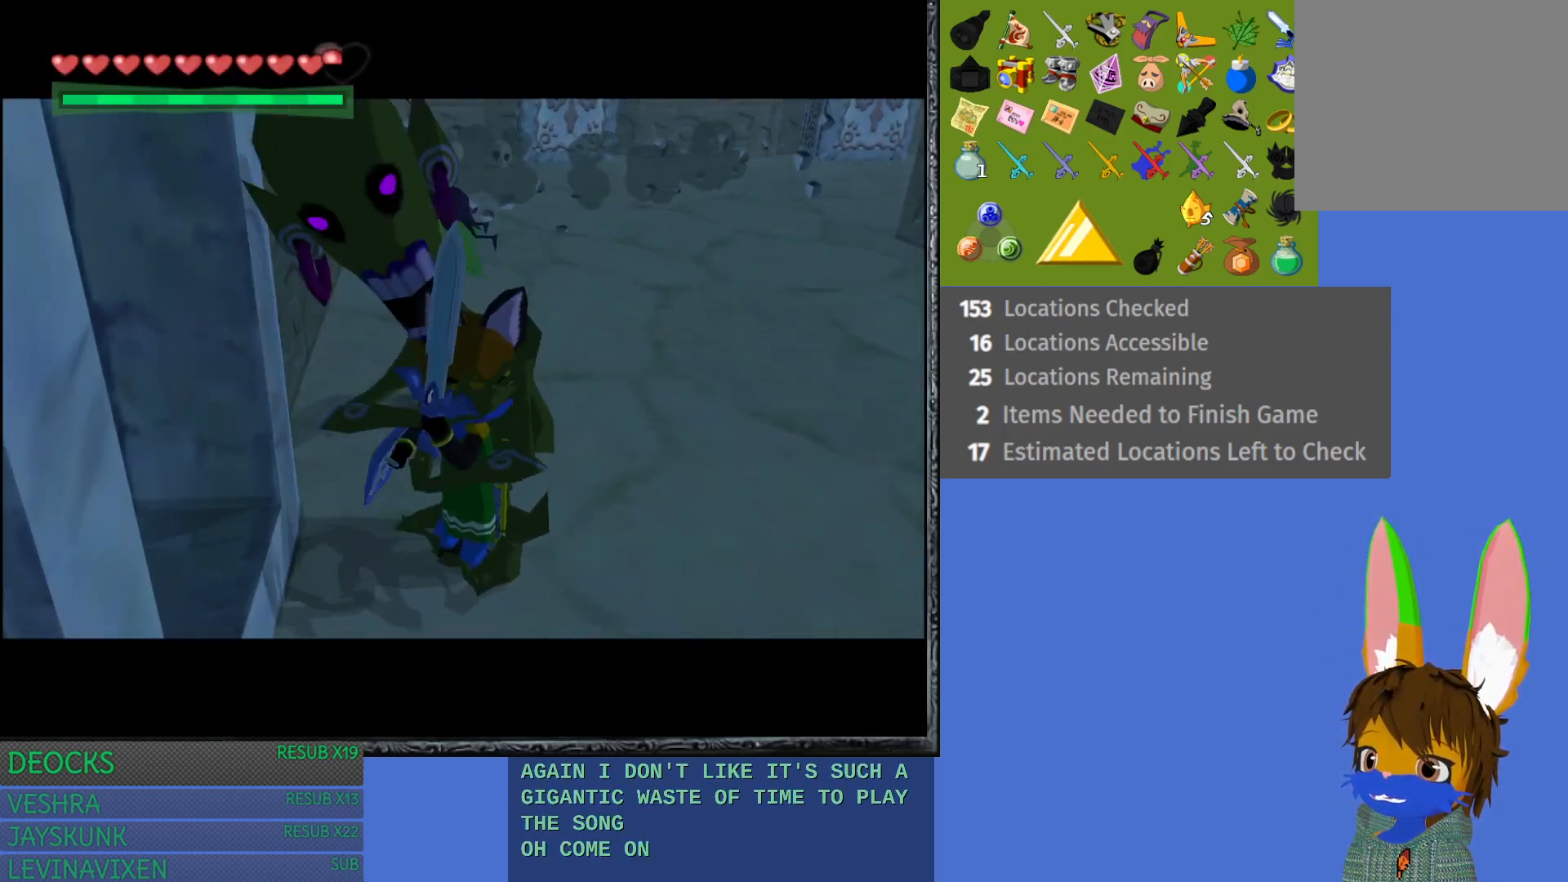
{"buttons": ["L1"], "left_stick": "right", "right_stick": "center", "events": [[50, "SQUARE", "down"], [83, "left_stick", "left"], [150, "SQUARE", "up"], [183, "left_stick", "right"], [217, "SQUARE", "down"], [333, "left_stick", "down-left"], [417, "left_stick", "right"], [433, "SQUARE", "up"]]}
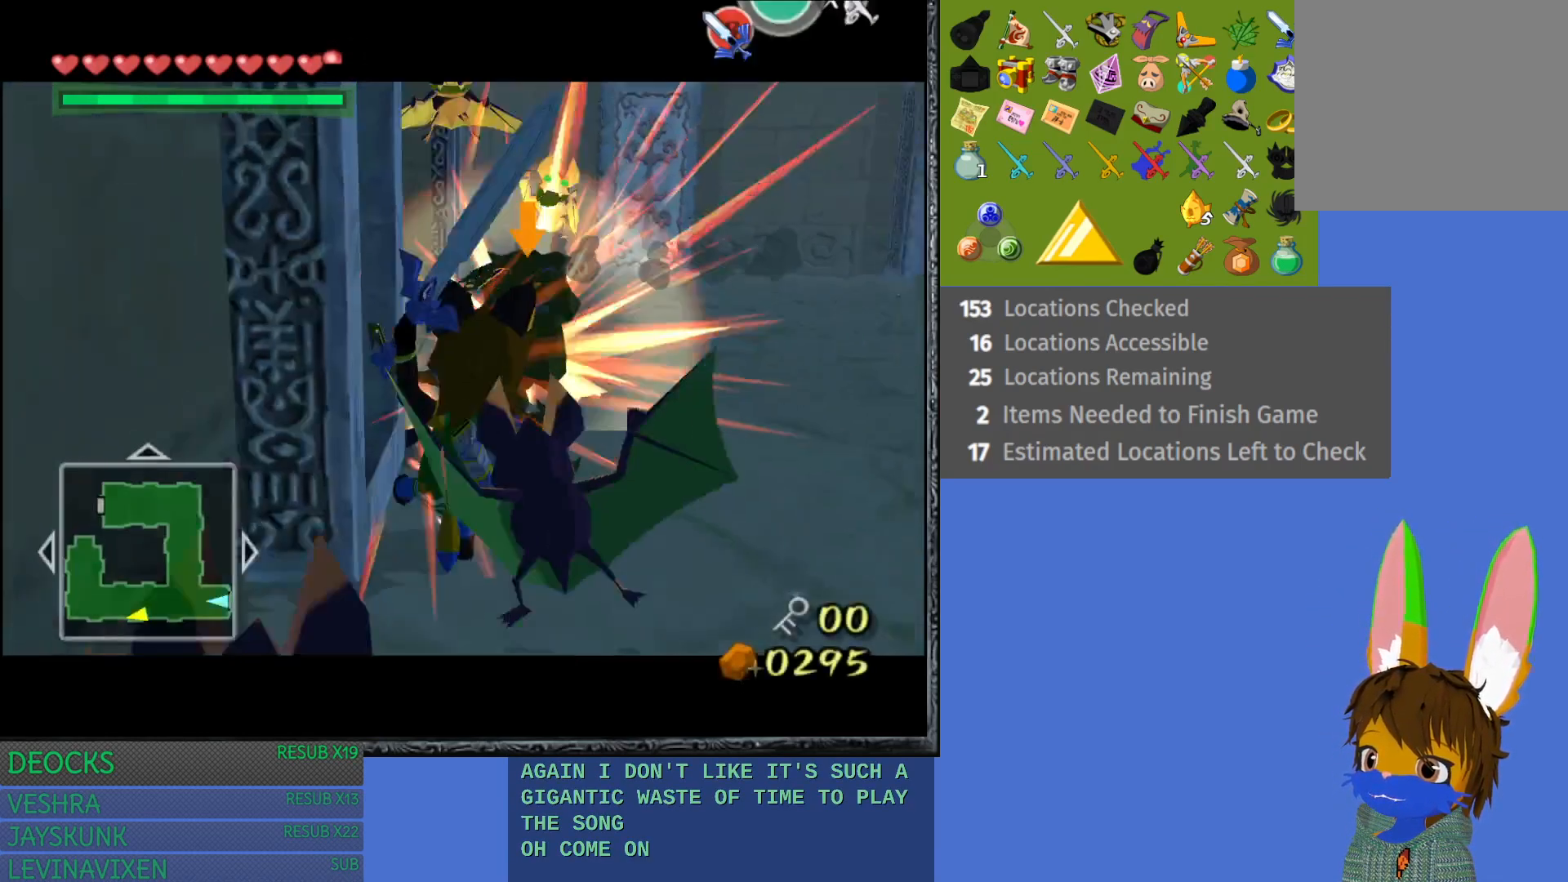
{"buttons": ["L1"], "left_stick": "right", "right_stick": "center", "events": [[17, "SQUARE", "down"], [83, "left_stick", "down"], [117, "SQUARE", "up"], [167, "left_stick", "right"], [183, "SQUARE", "down"], [283, "SQUARE", "up"], [317, "left_stick", "left"], [350, "SQUARE", "down"], [417, "left_stick", "right"], [467, "SQUARE", "up"]]}
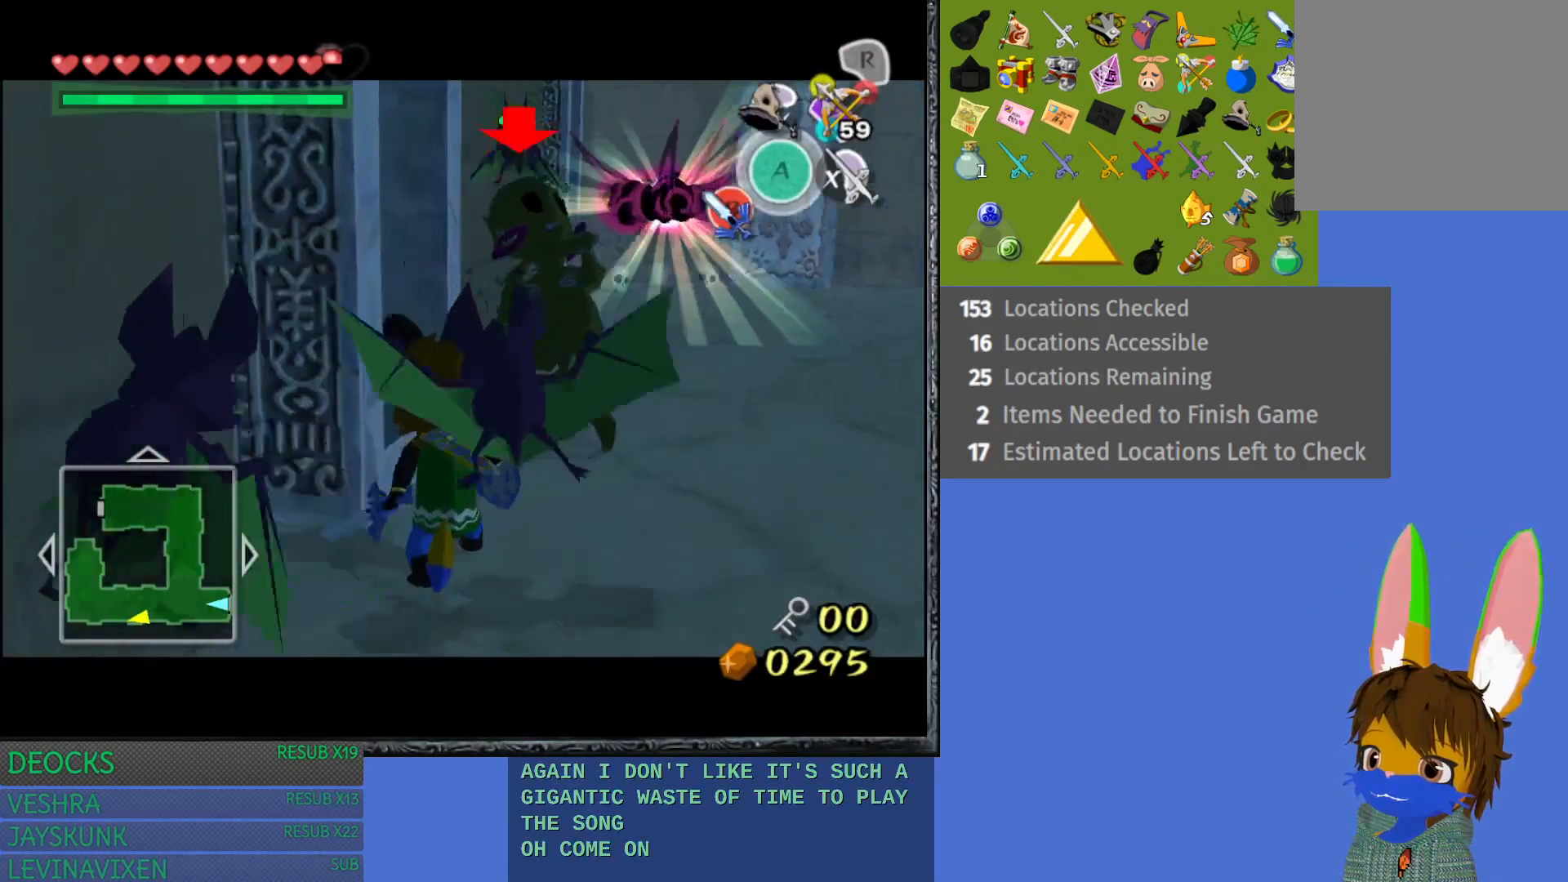
{"buttons": ["L1"], "left_stick": "up-right", "right_stick": "center", "events": [[33, "SQUARE", "down"], [67, "left_stick", "left"], [133, "SQUARE", "up"], [167, "left_stick", "down-right"], [217, "SQUARE", "down"], [233, "left_stick", "up-right"], [300, "SQUARE", "up"], [333, "left_stick", "down-left"], [383, "SQUARE", "down"], [400, "left_stick", "down-right"], [467, "SQUARE", "up"], [483, "left_stick", "up-right"]]}
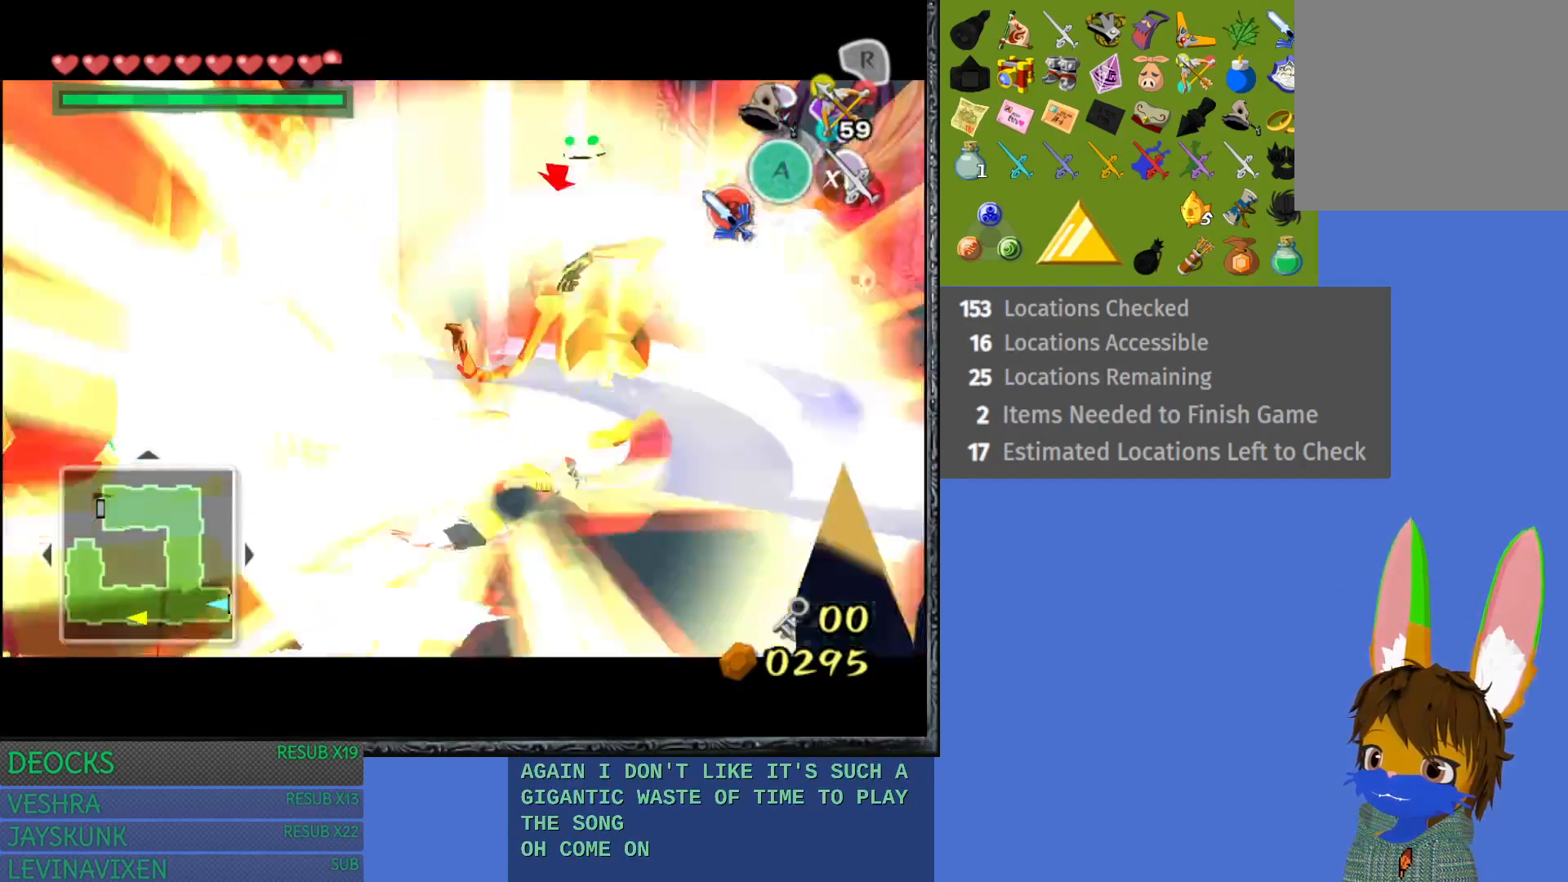
{"buttons": ["L1"], "left_stick": "right", "right_stick": "center", "events": [[33, "SQUARE", "down"], [33, "left_stick", "up-left"], [83, "left_stick", "down-left"], [133, "SQUARE", "up"], [150, "left_stick", "down-right"], [200, "SQUARE", "down"], [233, "left_stick", "up-right"], [317, "SQUARE", "up"], [317, "left_stick", "left"], [383, "SQUARE", "down"], [433, "left_stick", "right"], [483, "SQUARE", "up"]]}
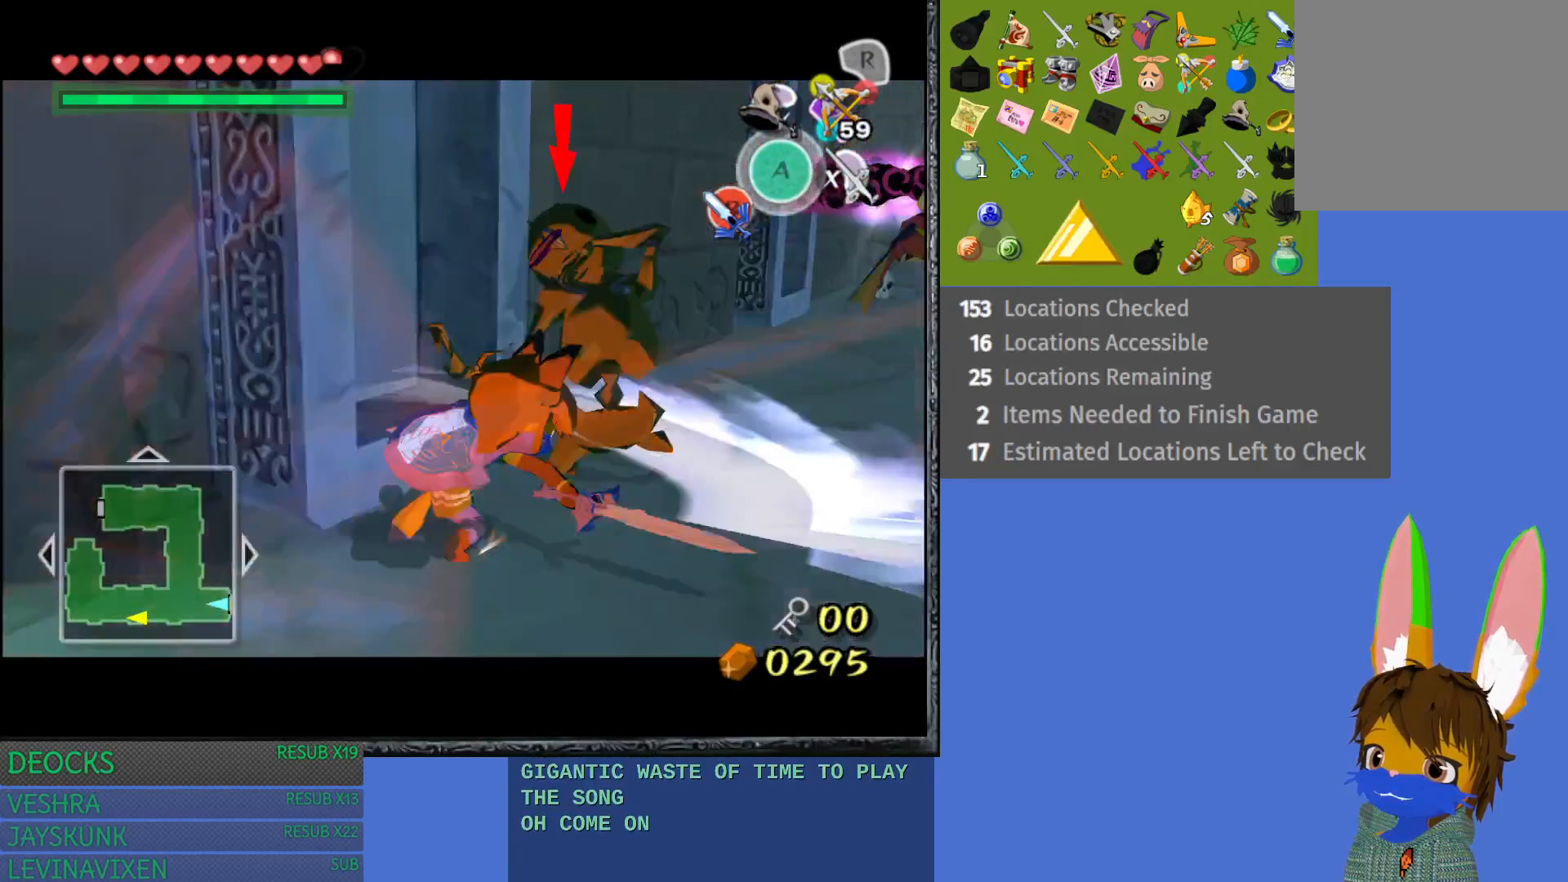
{"buttons": ["L1"], "left_stick": "right", "right_stick": "center", "events": [[67, "SQUARE", "down"], [83, "left_stick", "left"], [150, "SQUARE", "up"], [183, "left_stick", "right"], [233, "SQUARE", "down"], [333, "left_stick", "left"], [350, "SQUARE", "up"], [400, "SQUARE", "down"], [450, "left_stick", "right"], [500, "SQUARE", "up"]]}
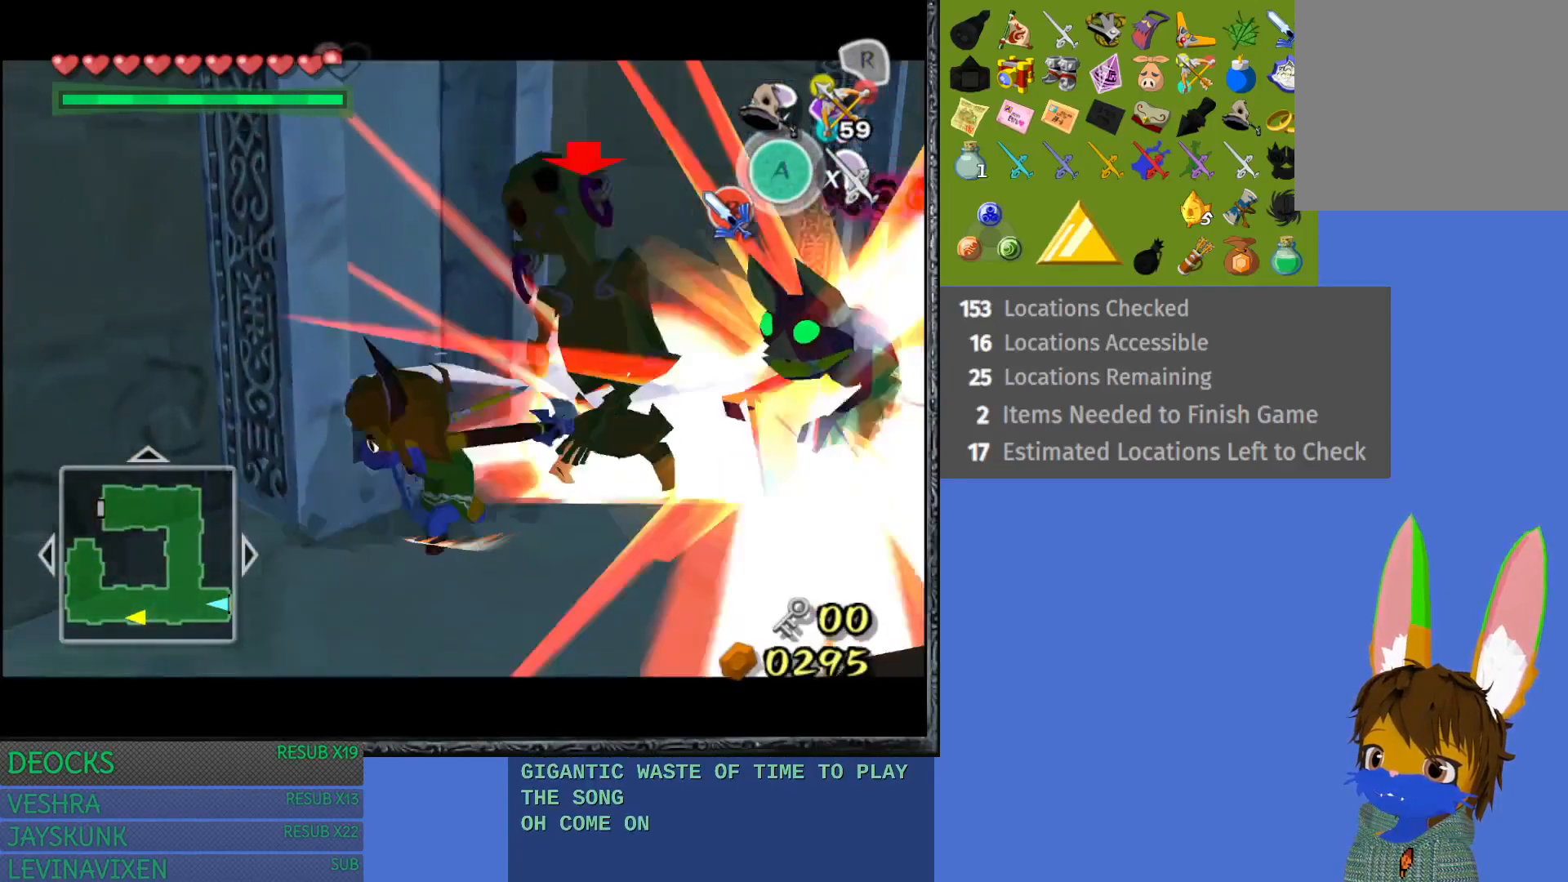
{"buttons": ["SQUARE", "L1"], "left_stick": "right", "right_stick": "center", "events": [[83, "SQUARE", "down"], [83, "left_stick", "left"], [167, "SQUARE", "up"], [200, "left_stick", "right"], [250, "SQUARE", "down"], [317, "left_stick", "left"], [350, "SQUARE", "up"], [417, "SQUARE", "down"], [433, "left_stick", "right"]]}
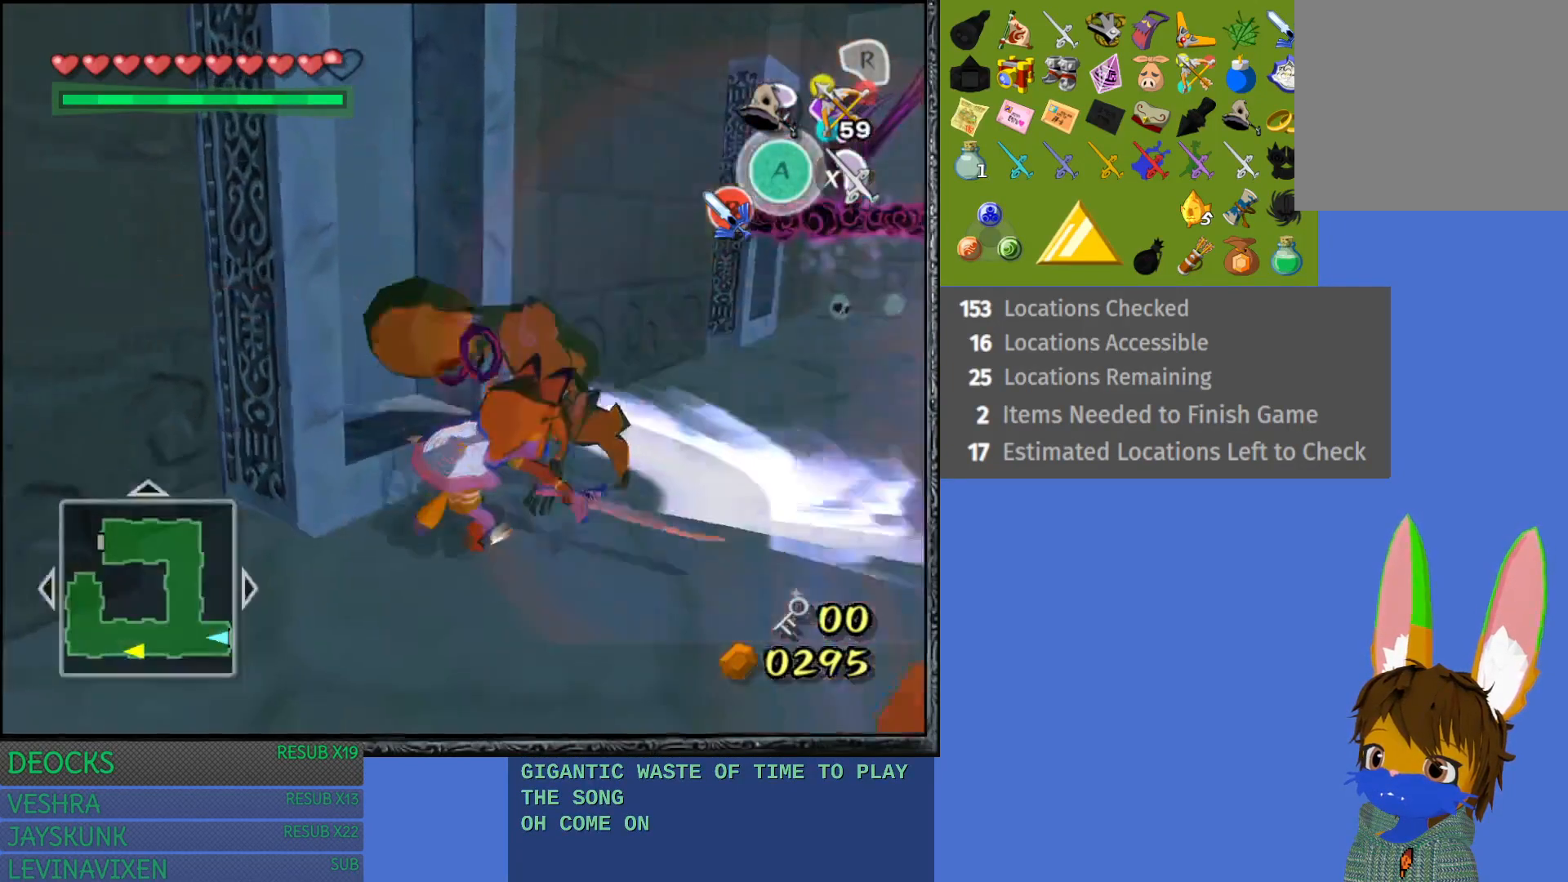
{"buttons": ["SQUARE", "L1"], "left_stick": "up-right", "right_stick": "center", "events": [[17, "SQUARE", "up"], [67, "left_stick", "down-left"], [83, "SQUARE", "down"], [150, "left_stick", "down-right"], [183, "SQUARE", "up"], [217, "left_stick", "up-right"], [250, "SQUARE", "down"], [317, "left_stick", "down-left"], [367, "SQUARE", "up"], [400, "left_stick", "down-right"], [433, "SQUARE", "down"], [467, "left_stick", "up-right"]]}
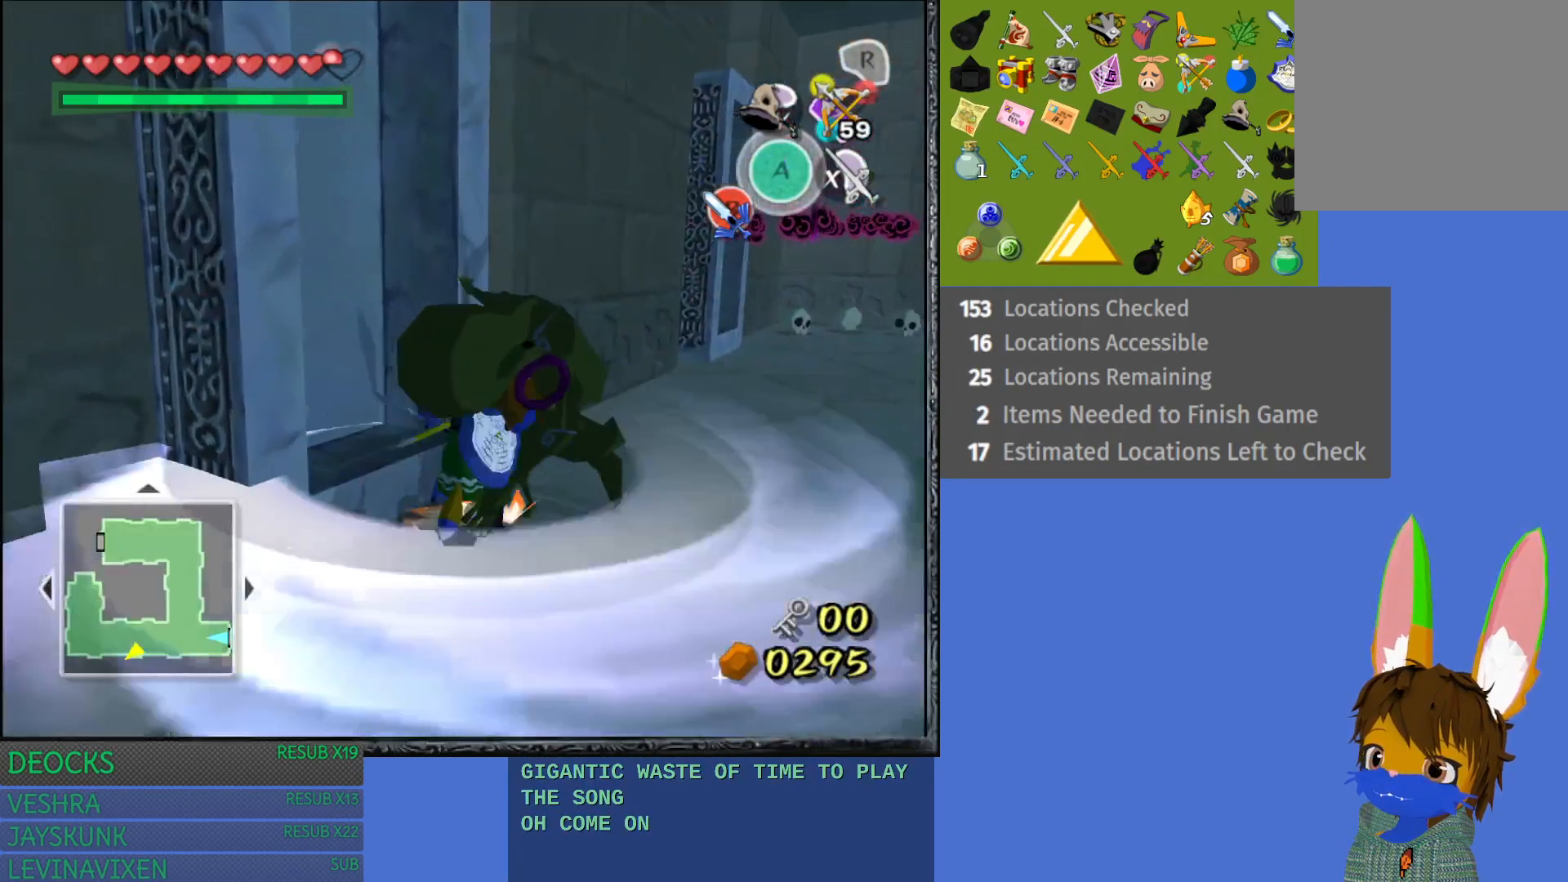
{"buttons": [], "left_stick": "down", "right_stick": "center", "events": [[50, "SQUARE", "up"], [67, "left_stick", "left"], [100, "SQUARE", "down"], [167, "left_stick", "down-right"], [200, "SQUARE", "up"], [367, "L1", "up"], [400, "left_stick", "down"]]}
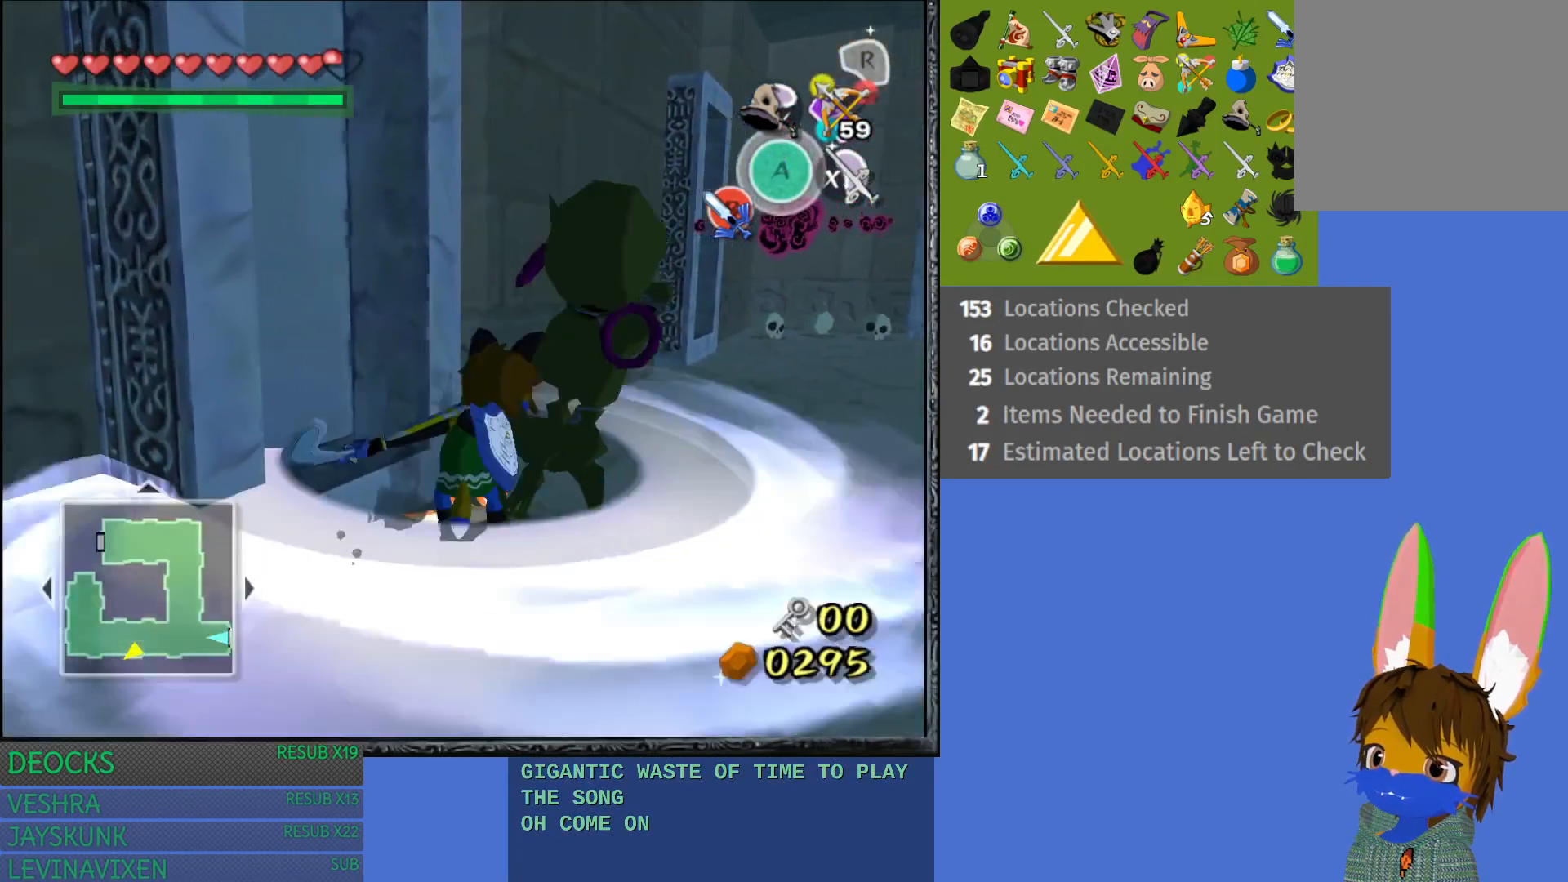
{"buttons": [], "left_stick": "down", "right_stick": "center", "events": []}
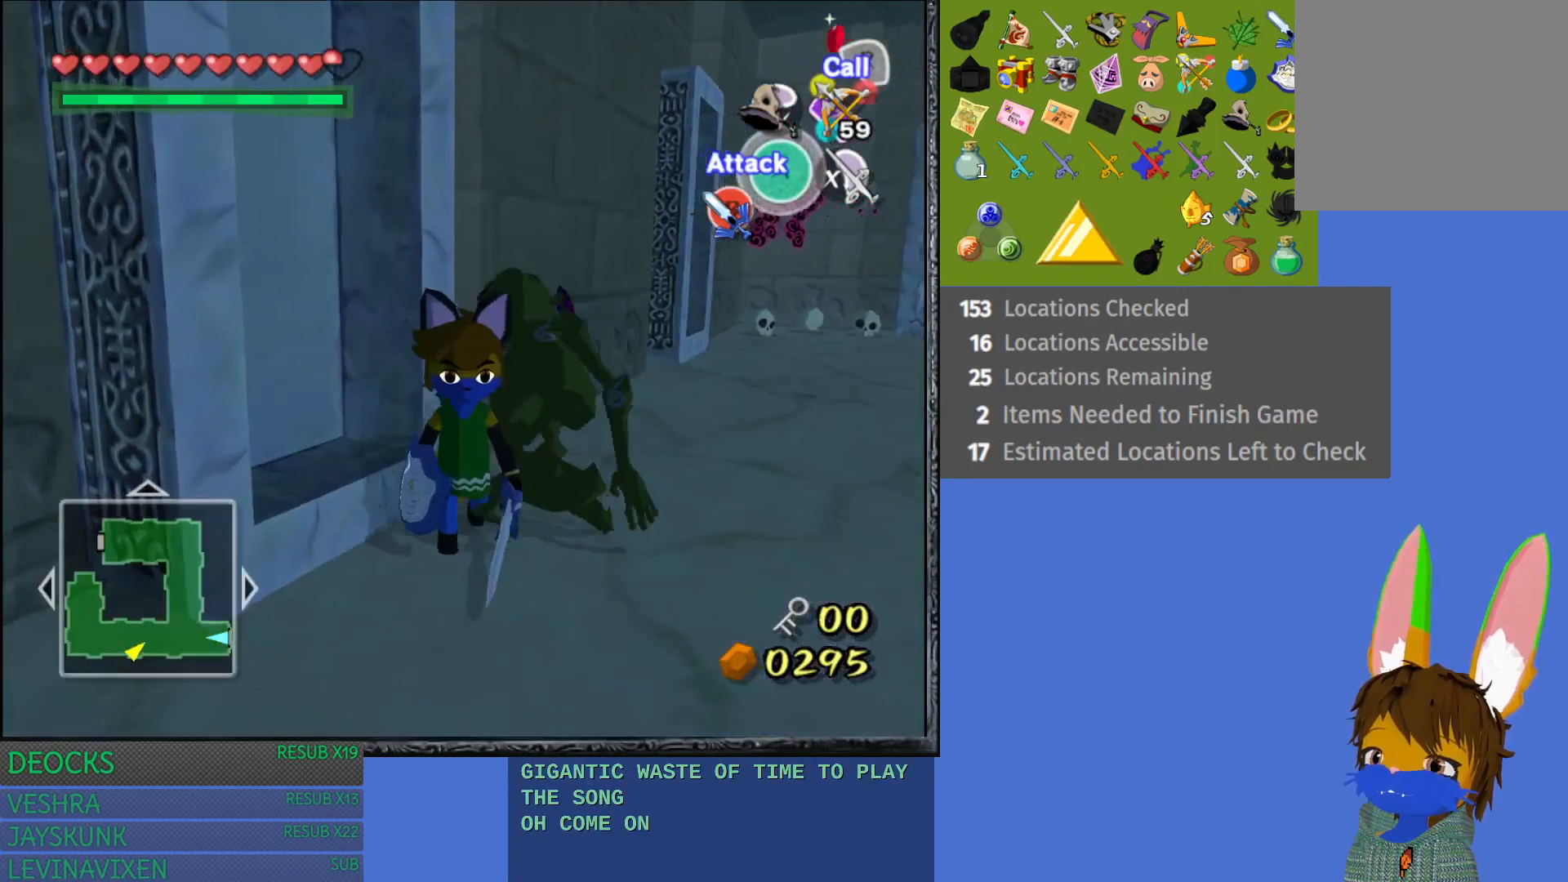
{"buttons": [], "left_stick": "down-left", "right_stick": "center", "events": [[417, "left_stick", "down-left"]]}
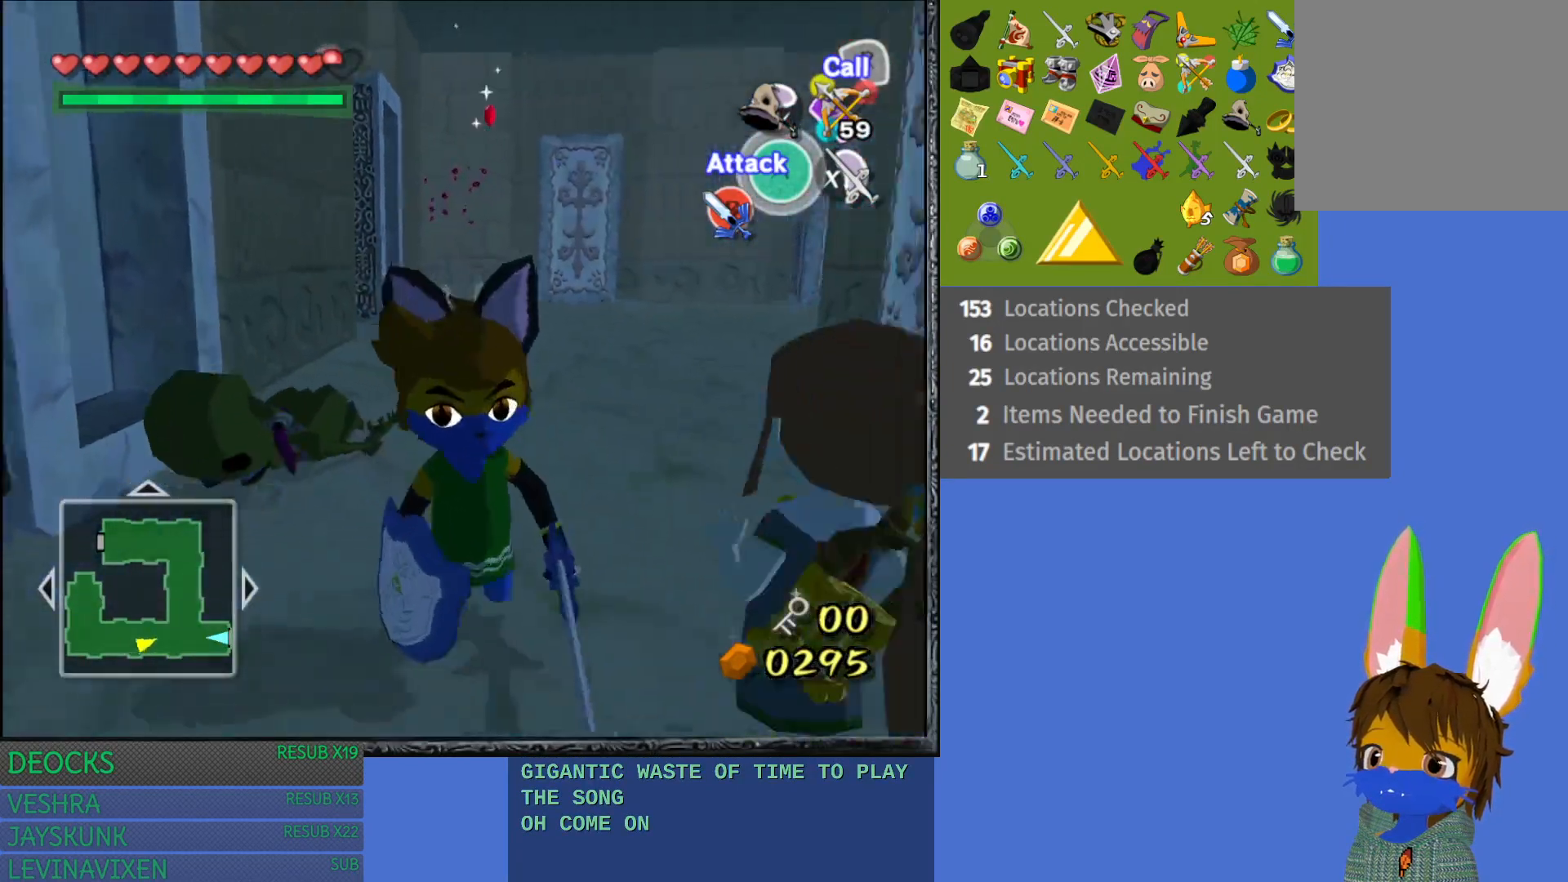
{"buttons": [], "left_stick": "right", "right_stick": "center", "events": [[333, "left_stick", "down-right"], [450, "left_stick", "right"]]}
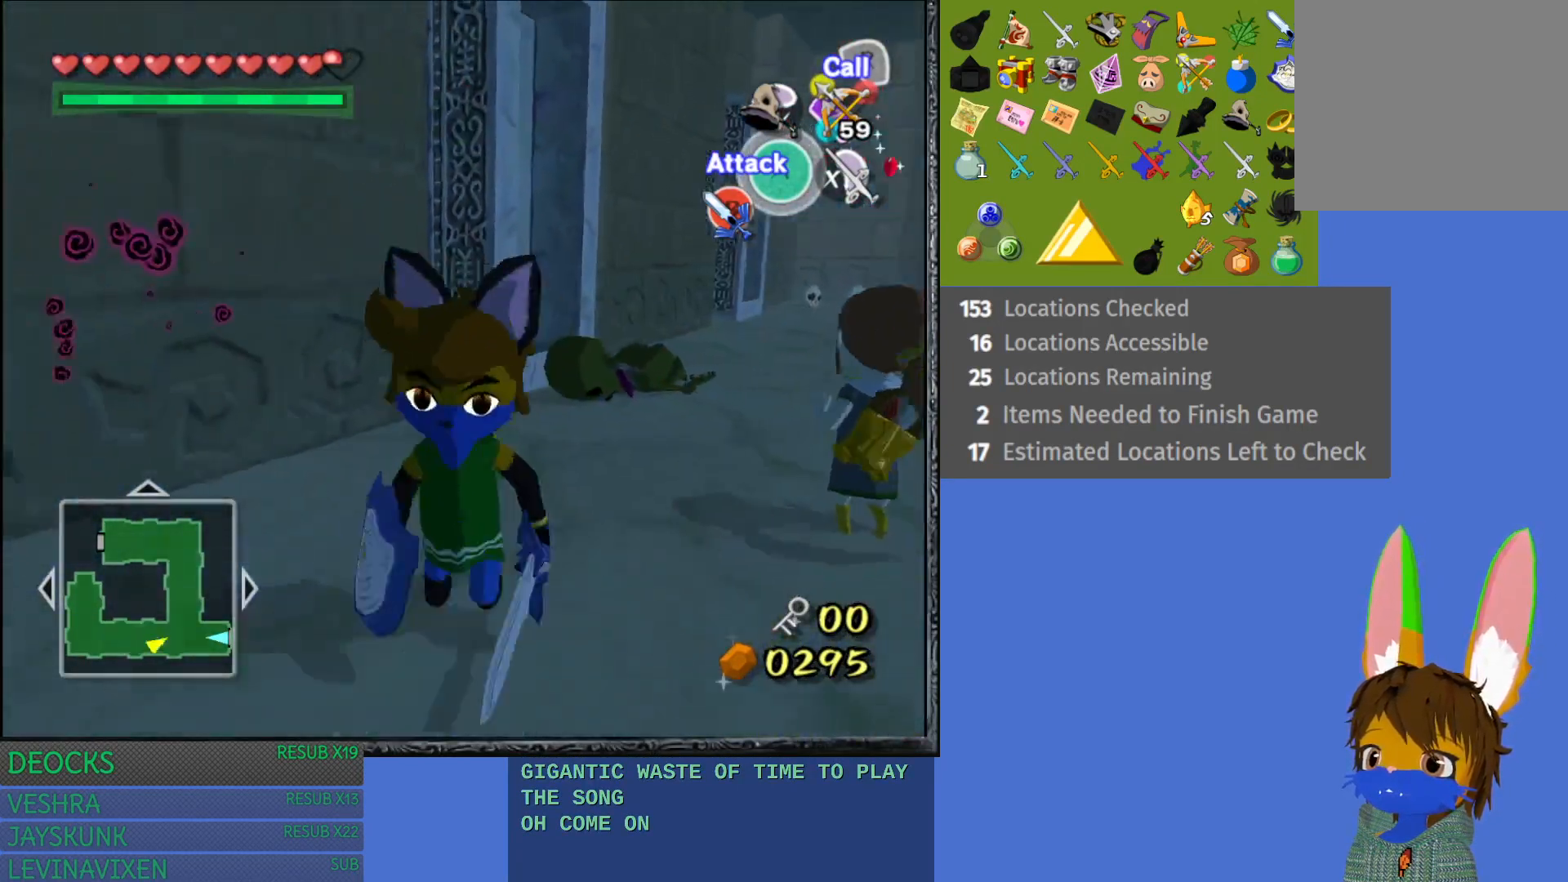
{"buttons": [], "left_stick": "up-left", "right_stick": "center", "events": [[67, "left_stick", "up-right"], [183, "left_stick", "up"], [383, "left_stick", "up-left"]]}
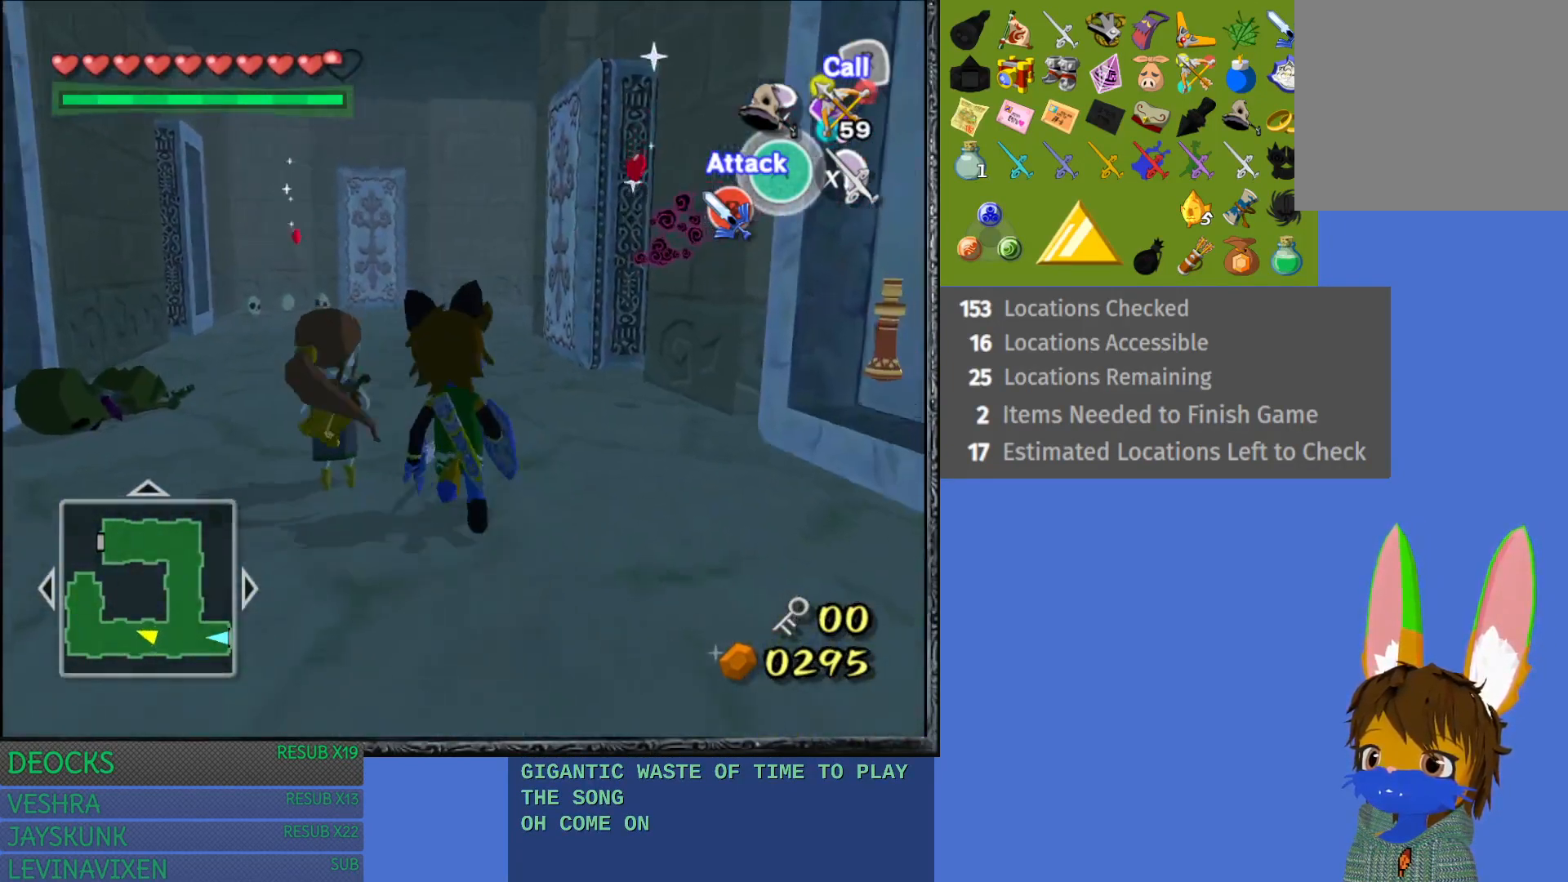
{"buttons": [], "left_stick": "center", "right_stick": "center", "events": [[67, "CROSS", "down"], [67, "left_stick", "center"], [233, "CROSS", "up"]]}
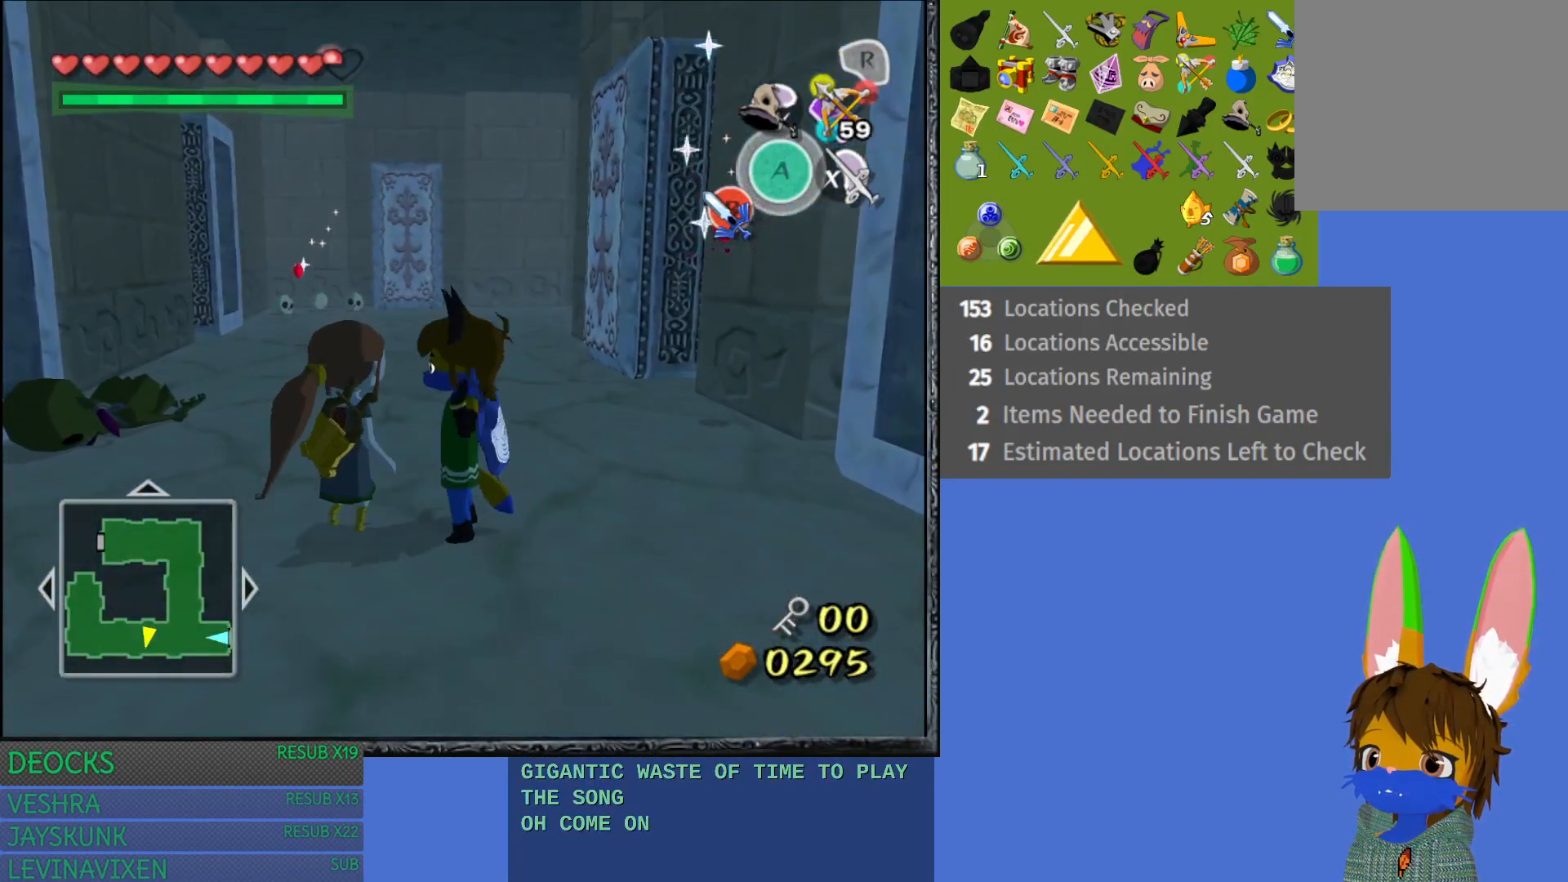
{"buttons": [], "left_stick": "right", "right_stick": "center", "events": [[350, "left_stick", "right"]]}
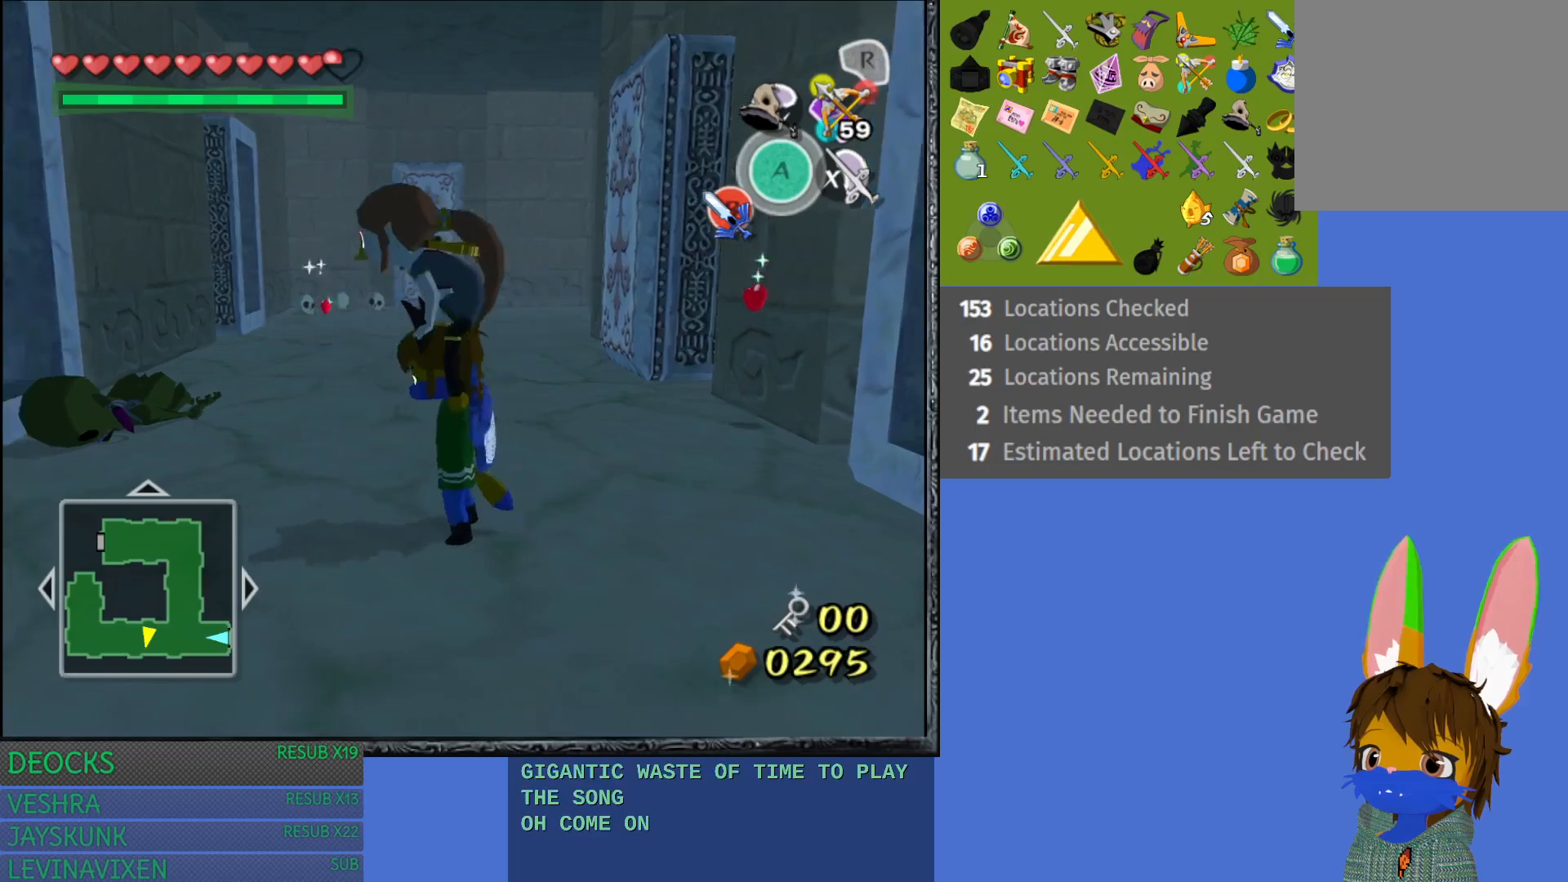
{"buttons": [], "left_stick": "up-right", "right_stick": "center", "events": [[500, "left_stick", "up-right"]]}
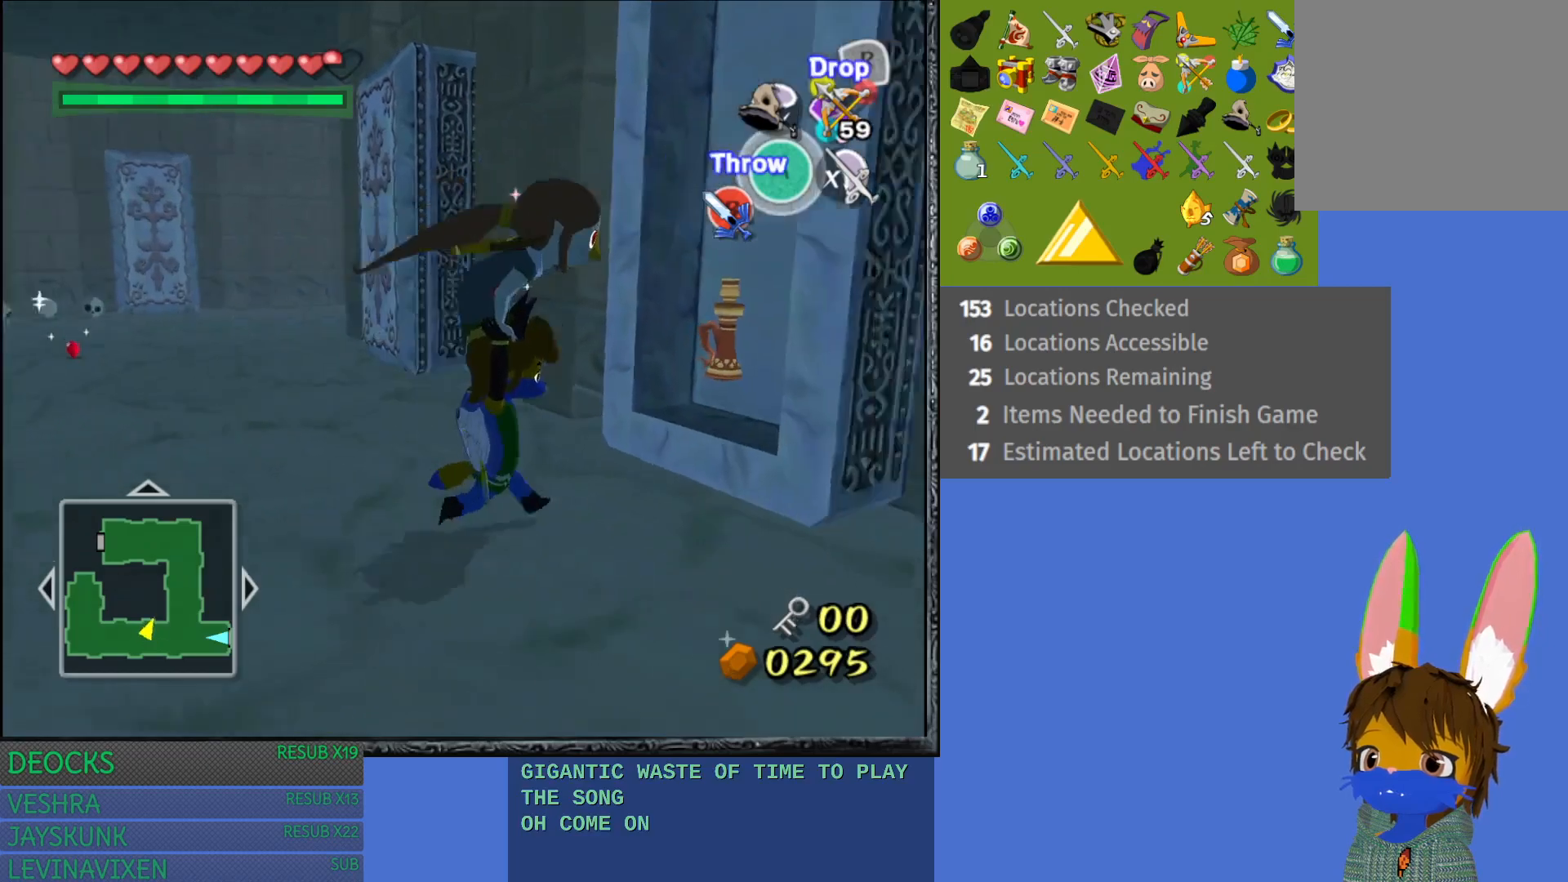
{"buttons": [], "left_stick": "left", "right_stick": "center", "events": [[200, "left_stick", "center"], [400, "left_stick", "left"]]}
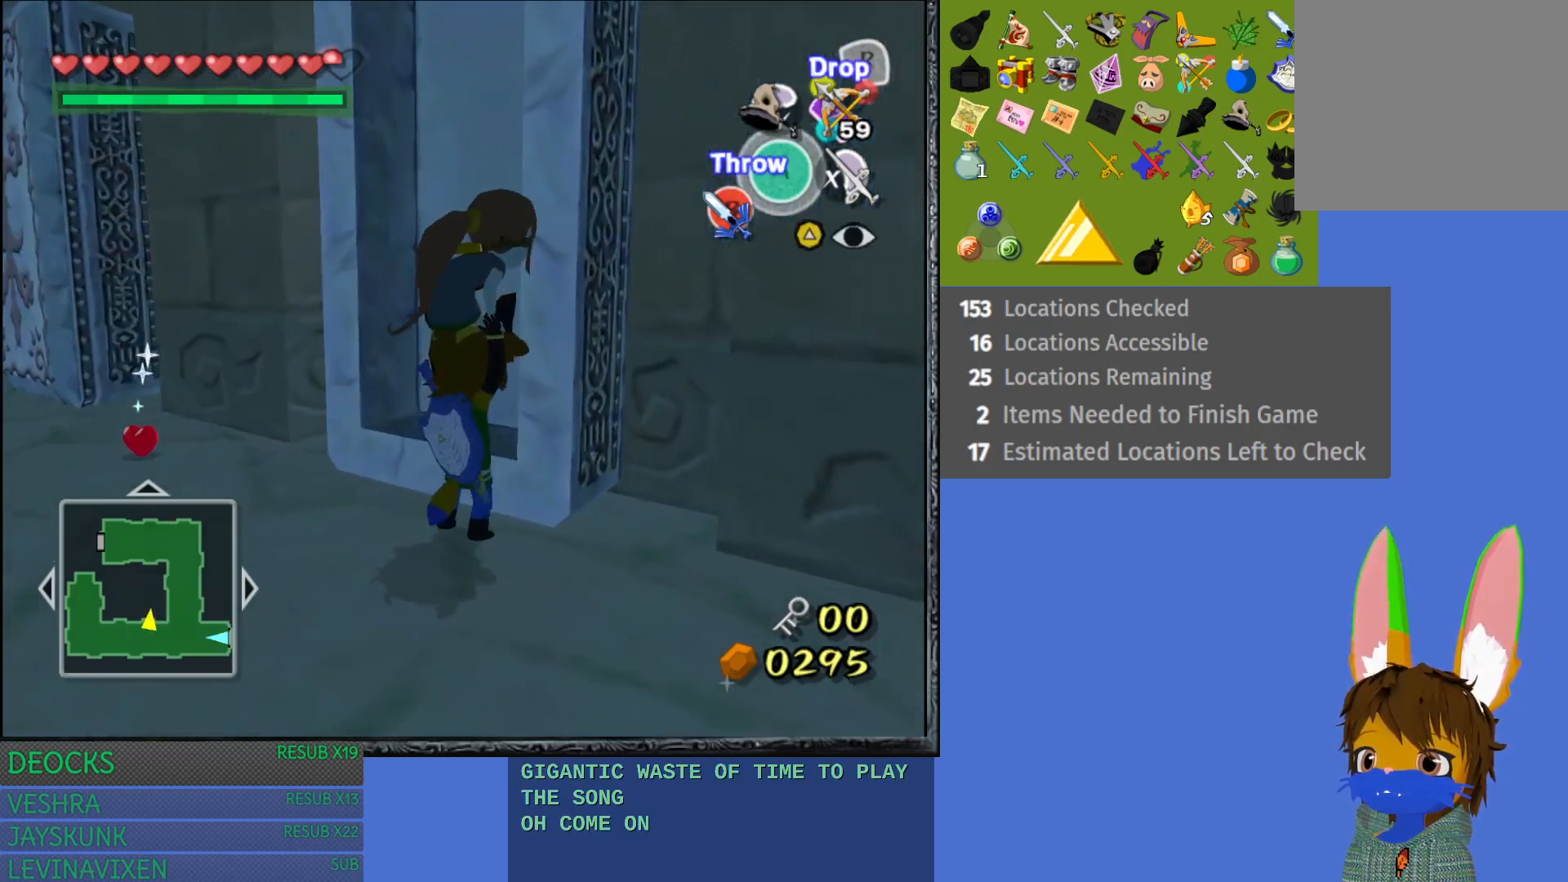
{"buttons": [], "left_stick": "up-left", "right_stick": "center", "events": [[200, "left_stick", "up-left"]]}
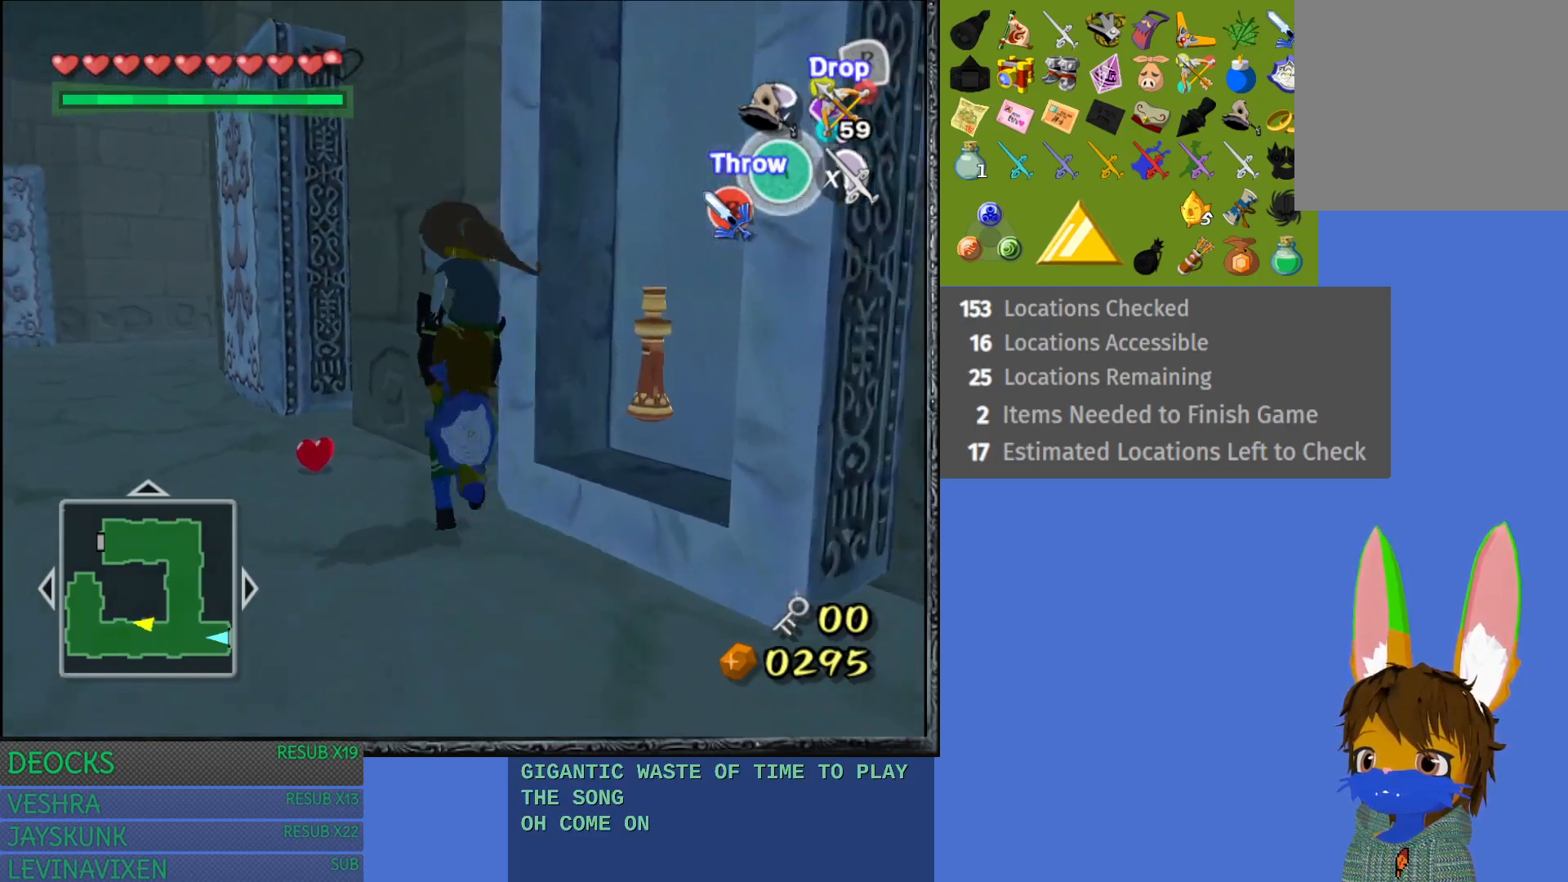
{"buttons": [], "left_stick": "left", "right_stick": "center", "events": [[83, "left_stick", "left"]]}
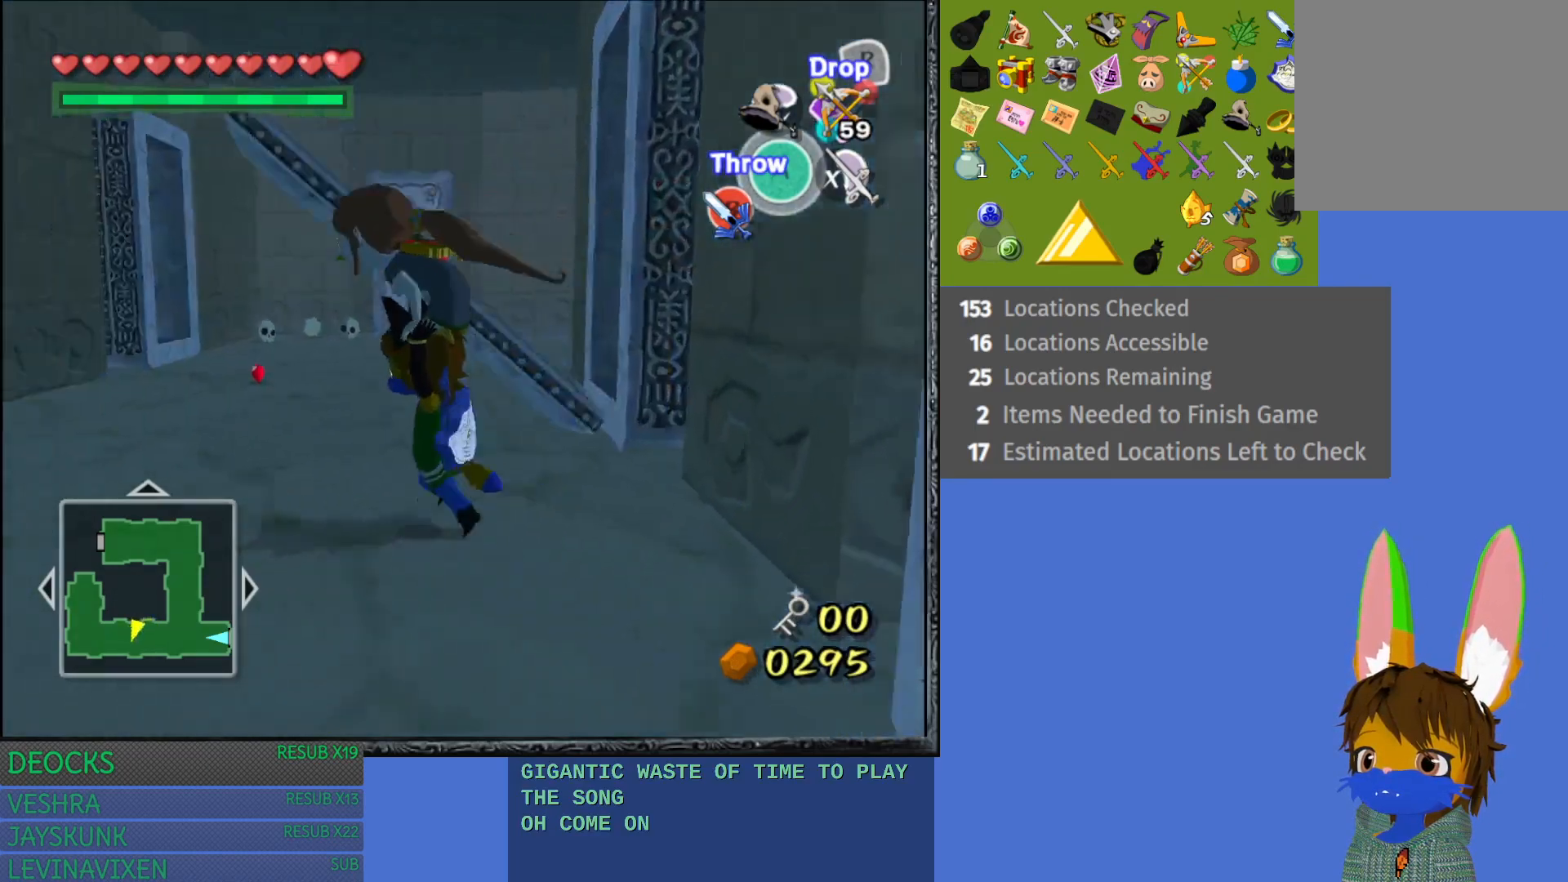
{"buttons": [], "left_stick": "up-left", "right_stick": "center", "events": [[33, "left_stick", "up-left"]]}
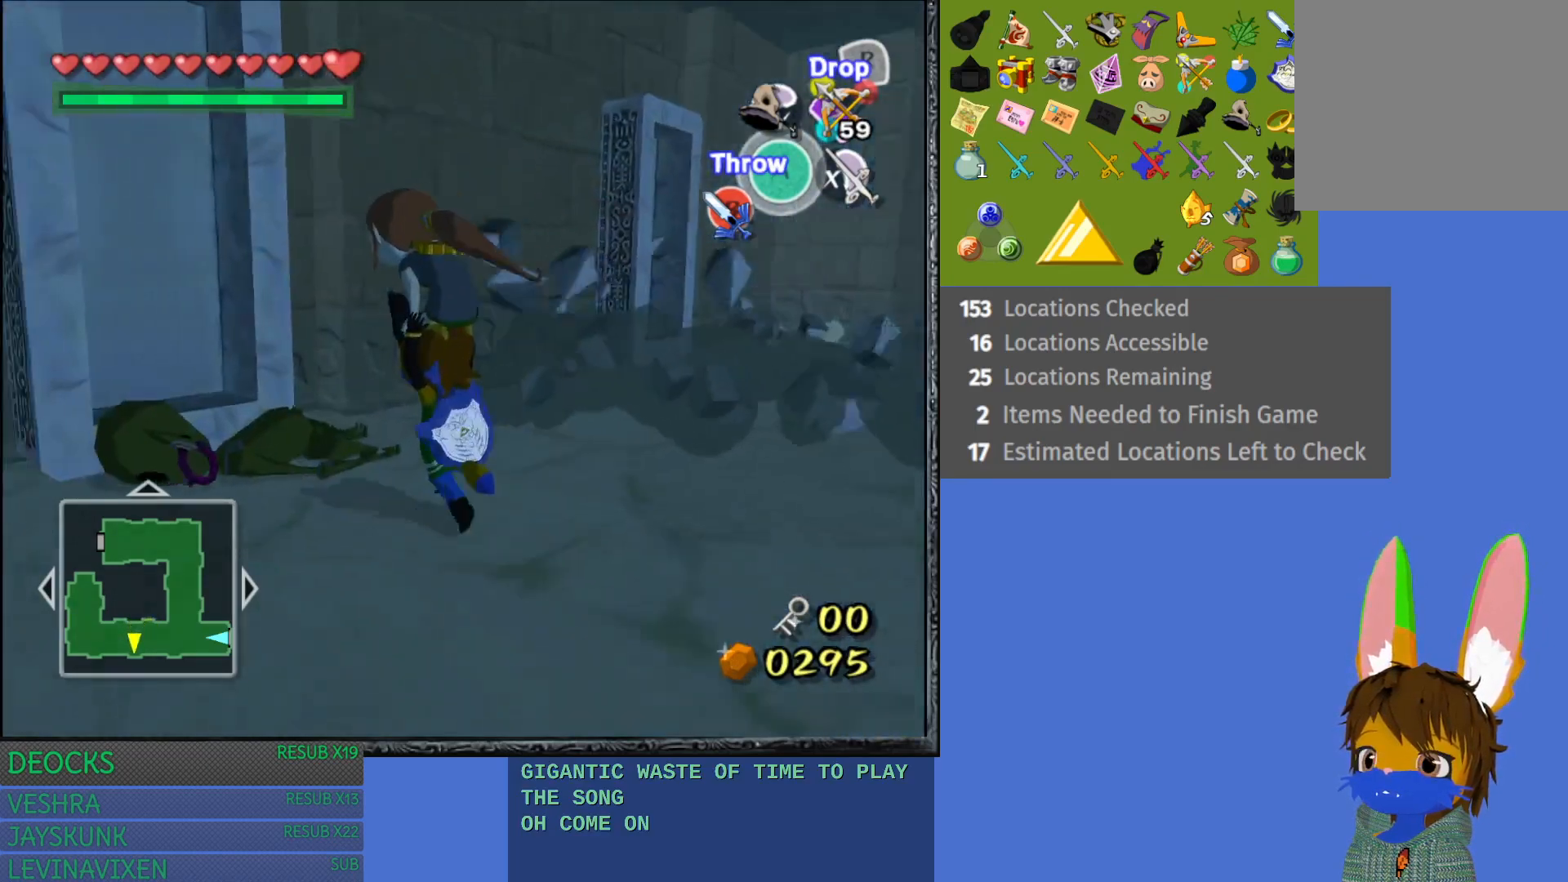
{"buttons": [], "left_stick": "right", "right_stick": "center", "events": [[200, "left_stick", "up-right"], [283, "left_stick", "right"]]}
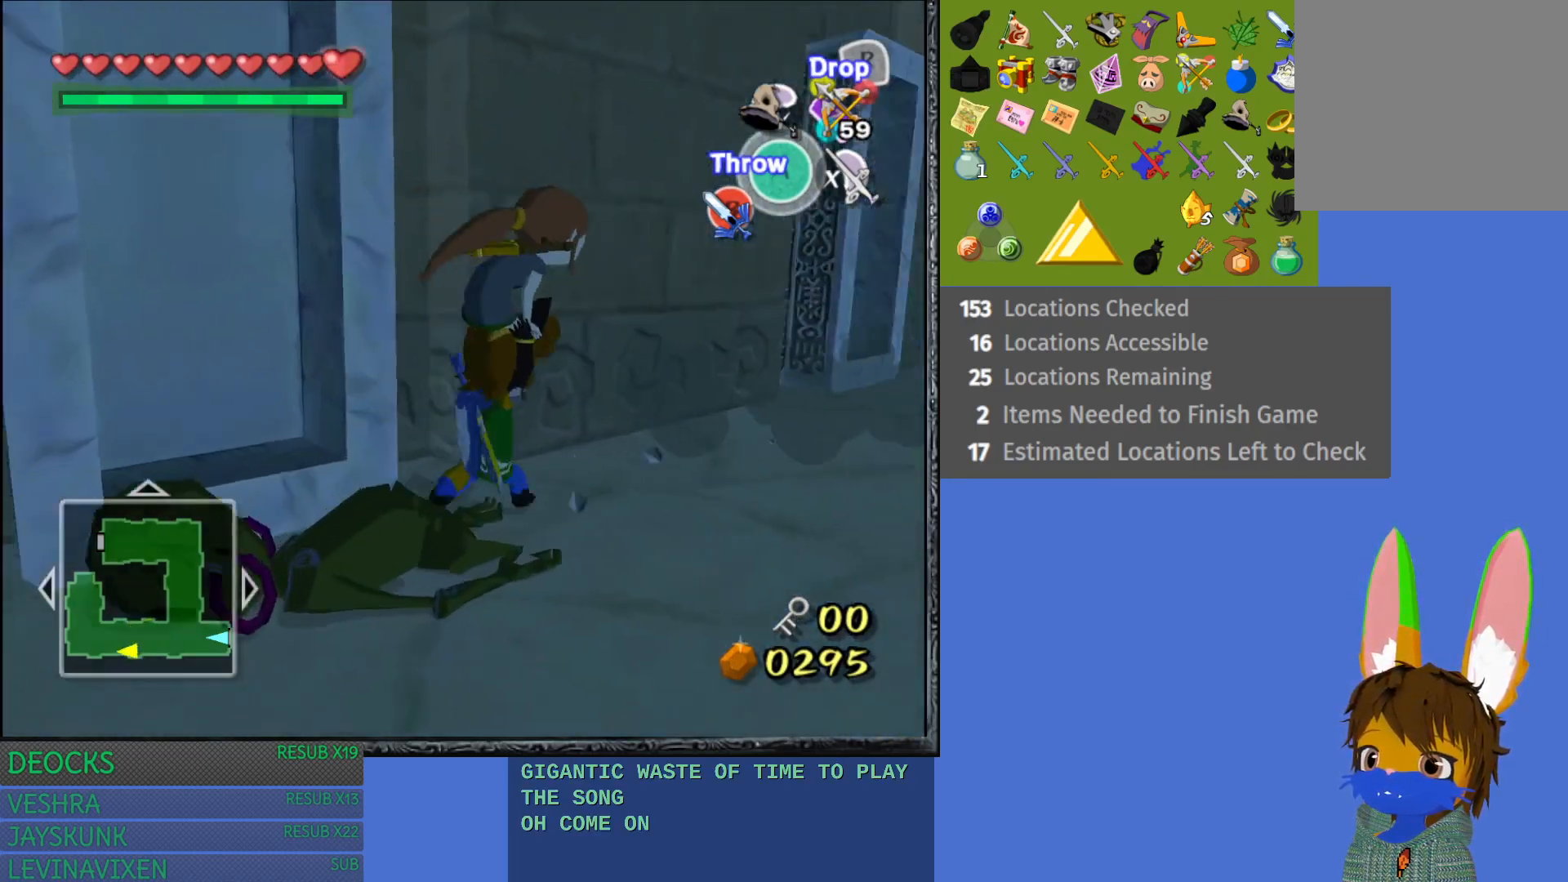
{"buttons": [], "left_stick": "up-right", "right_stick": "center", "events": [[217, "left_stick", "up-right"]]}
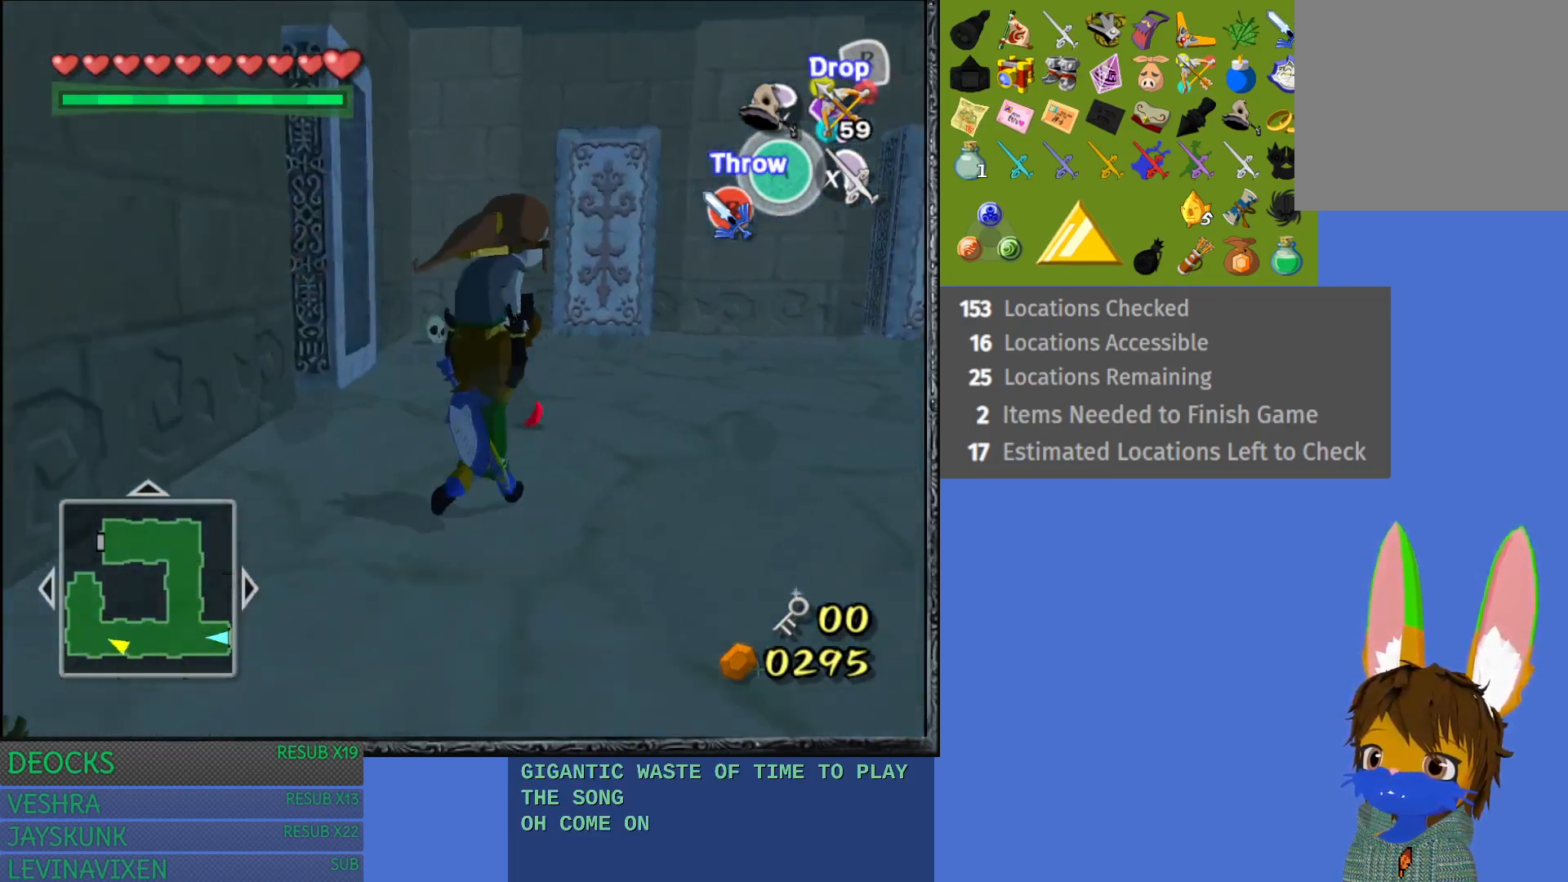
{"buttons": [], "left_stick": "up-right", "right_stick": "center", "events": []}
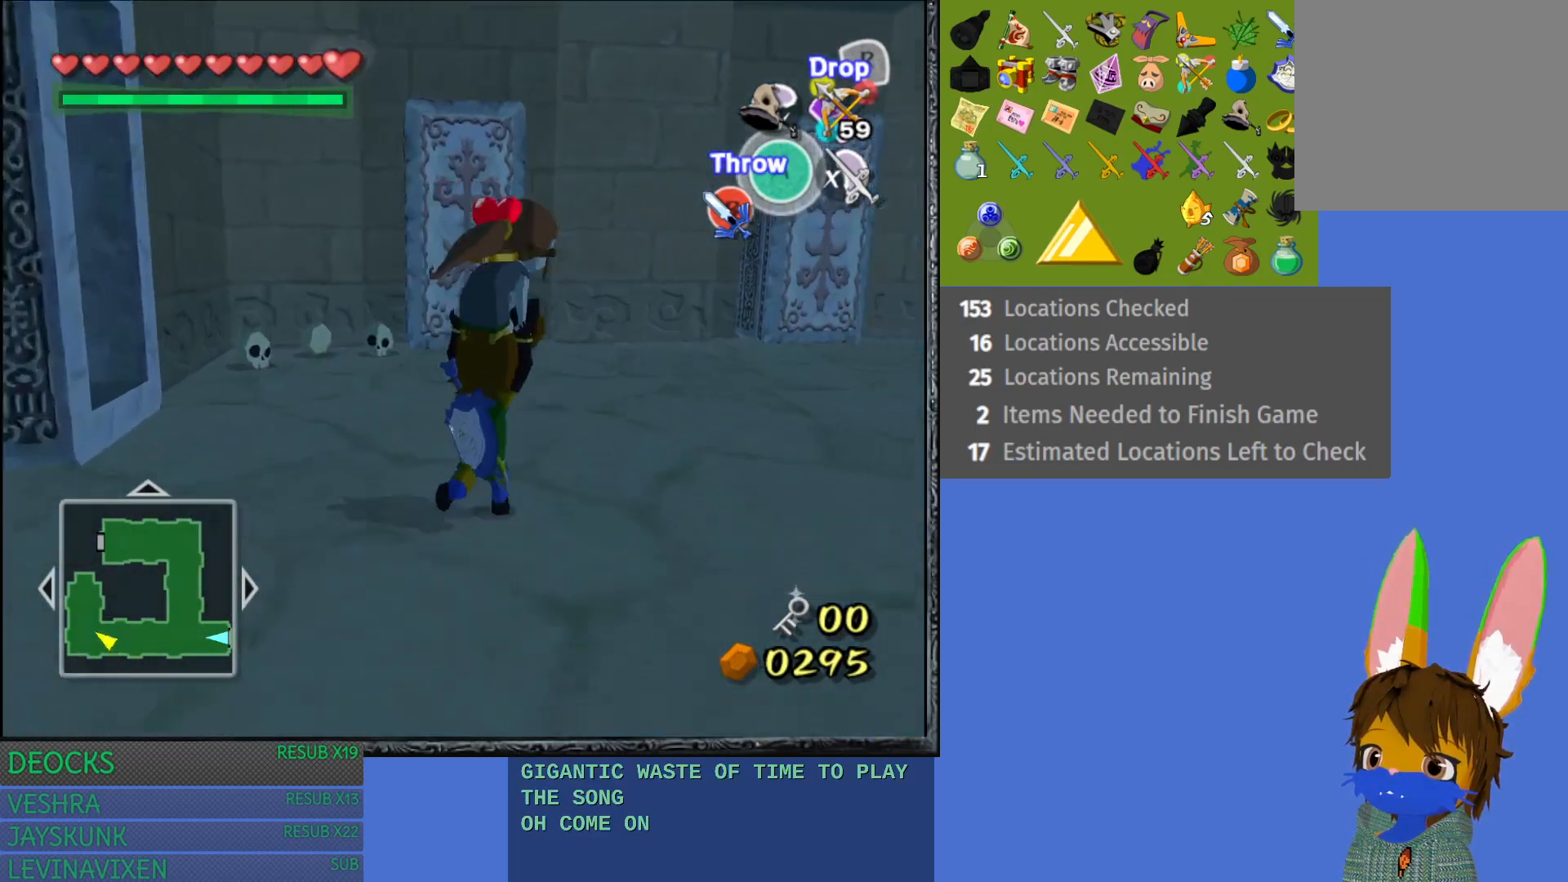
{"buttons": [], "left_stick": "up-right", "right_stick": "center", "events": []}